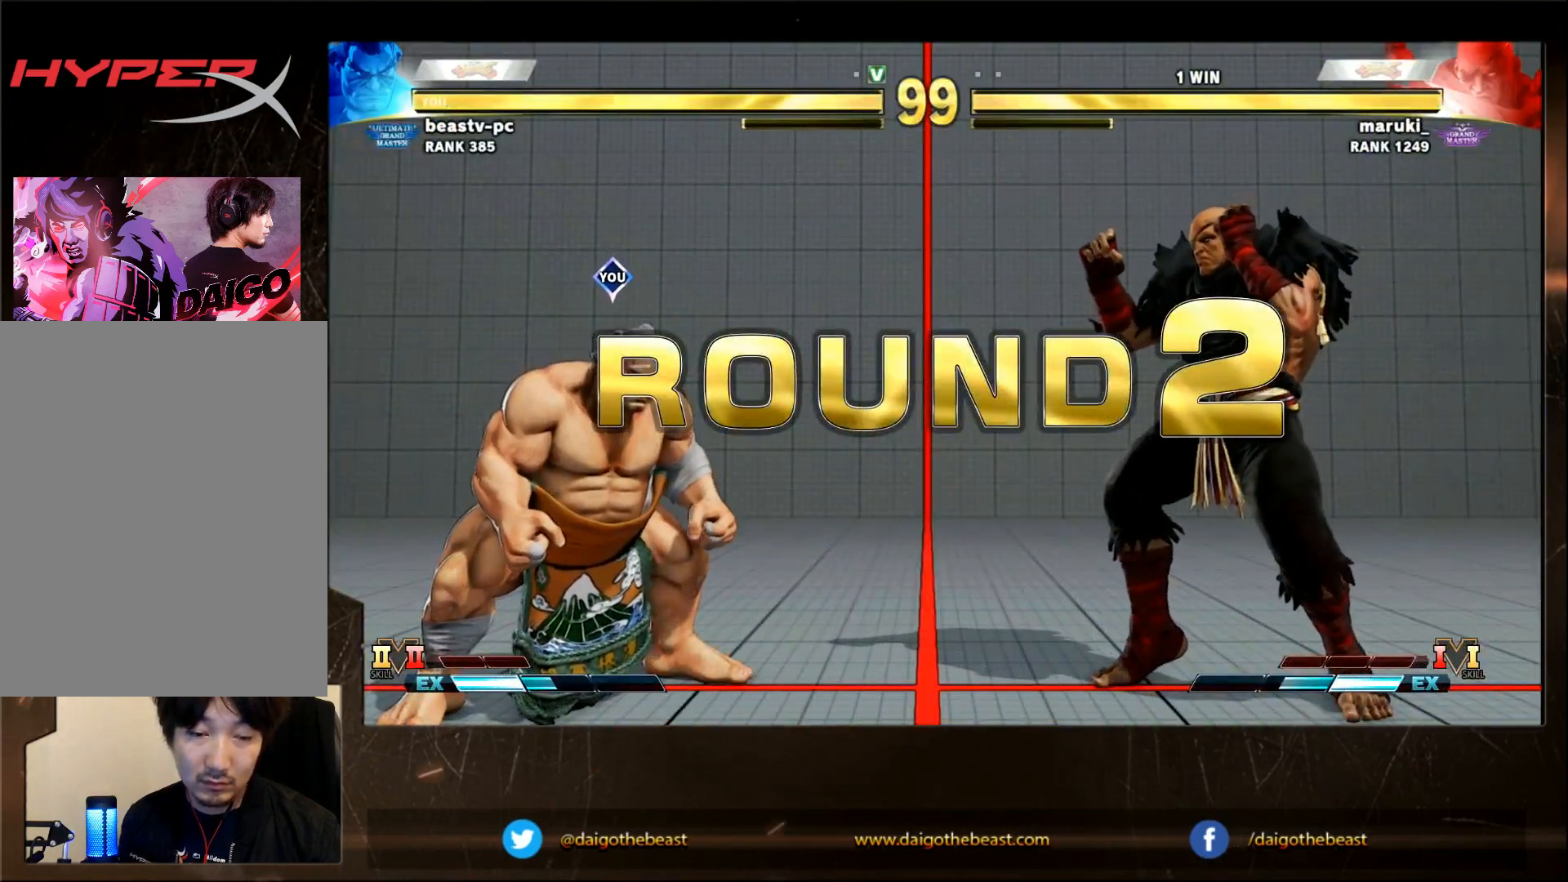
Gameplay with a controller (arcade stick); each line is a JSON object with the inputs held at the frame after it. "events" lists button and stick changes between this image and that frame as [ms after this image, input, new state], when the widget could be followed in between. Not read: L3 R3.
{"buttons": [], "left_stick": "down-left", "events": []}
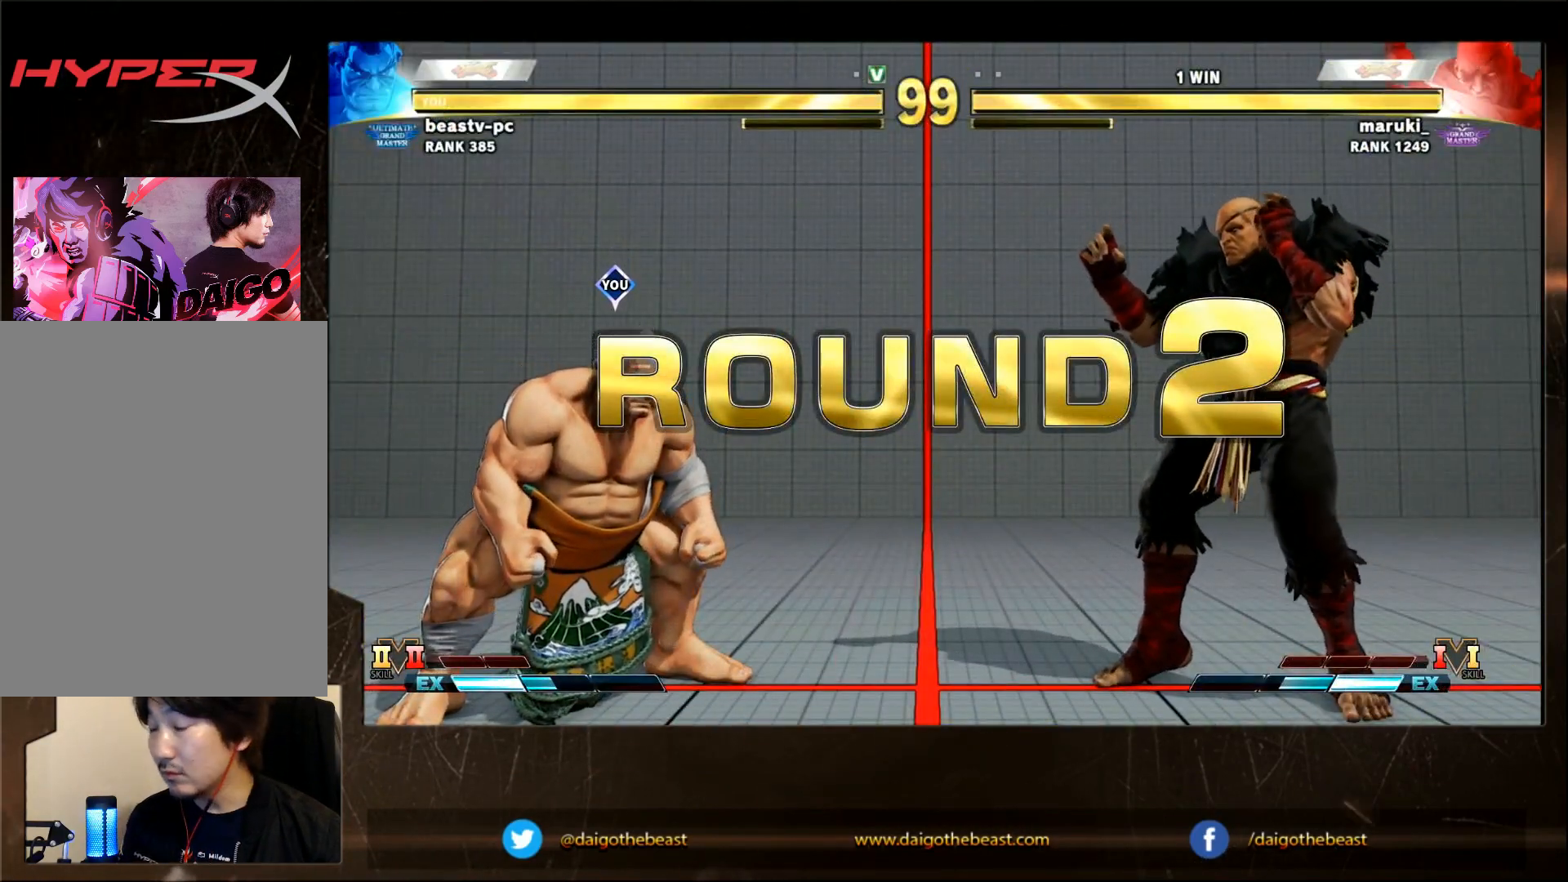
{"buttons": [], "left_stick": "down-left", "events": []}
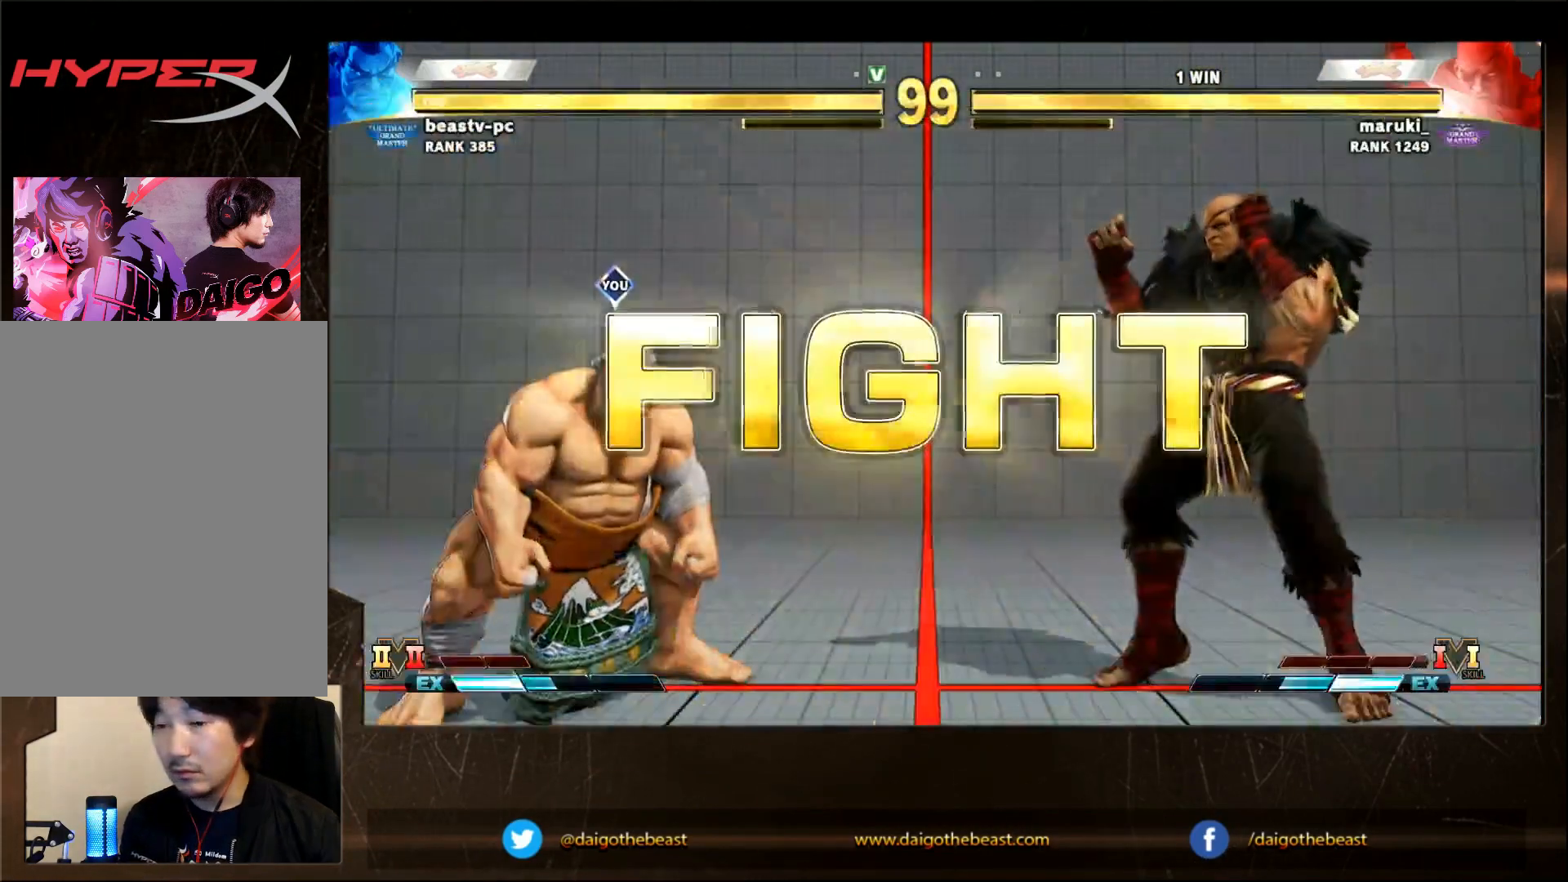
{"buttons": [], "left_stick": "right", "events": [[250, "left_stick", "right"]]}
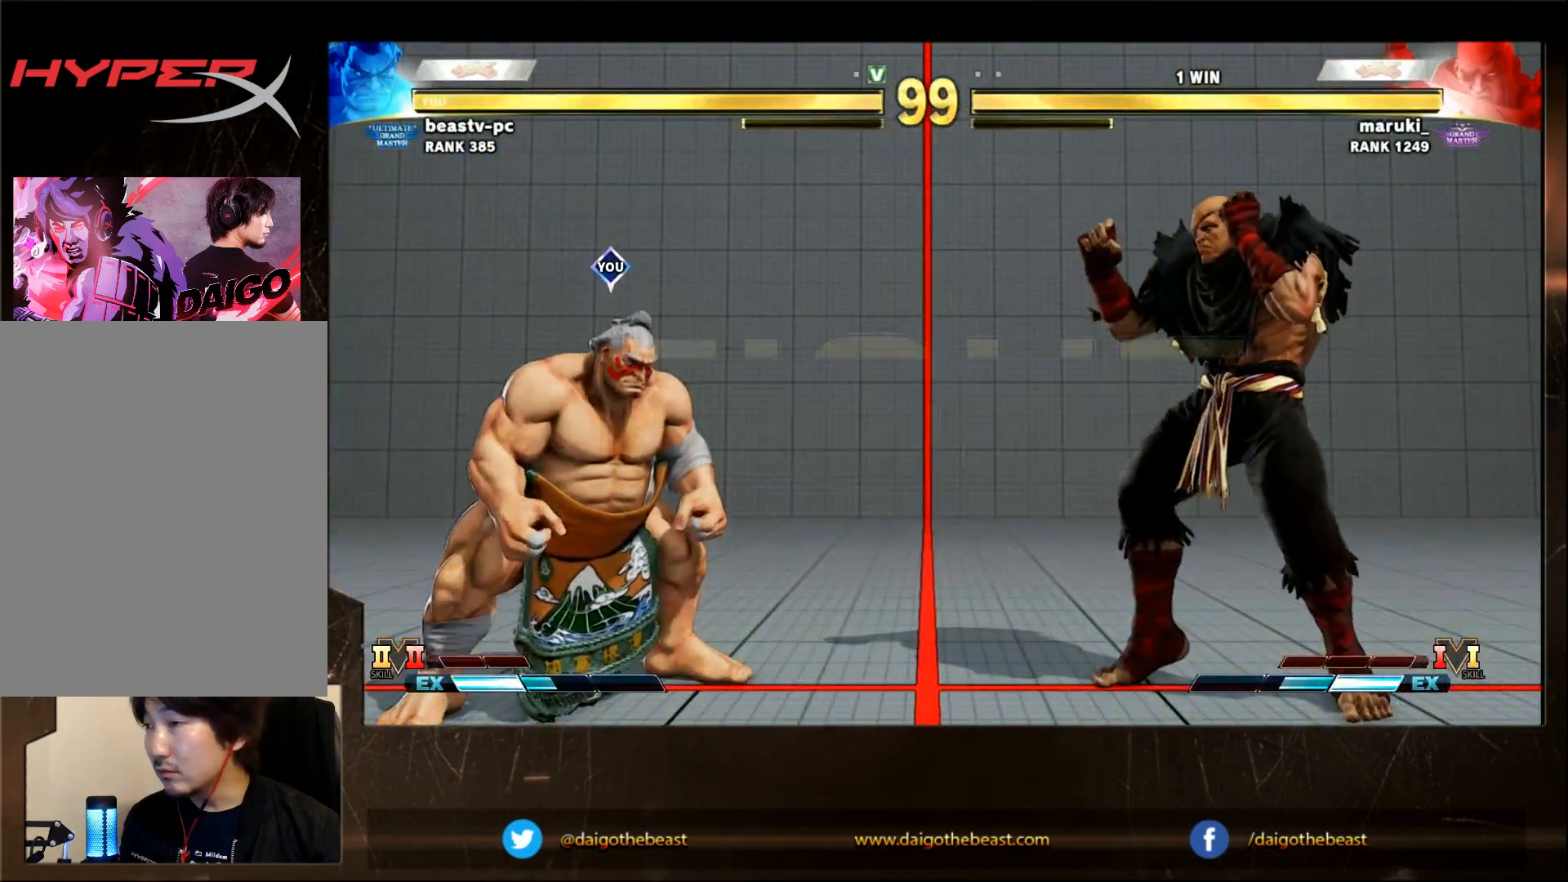
{"buttons": ["CROSS"], "left_stick": "down-left", "events": [[217, "left_stick", "down"], [283, "left_stick", "down-left"], [483, "CROSS", "down"]]}
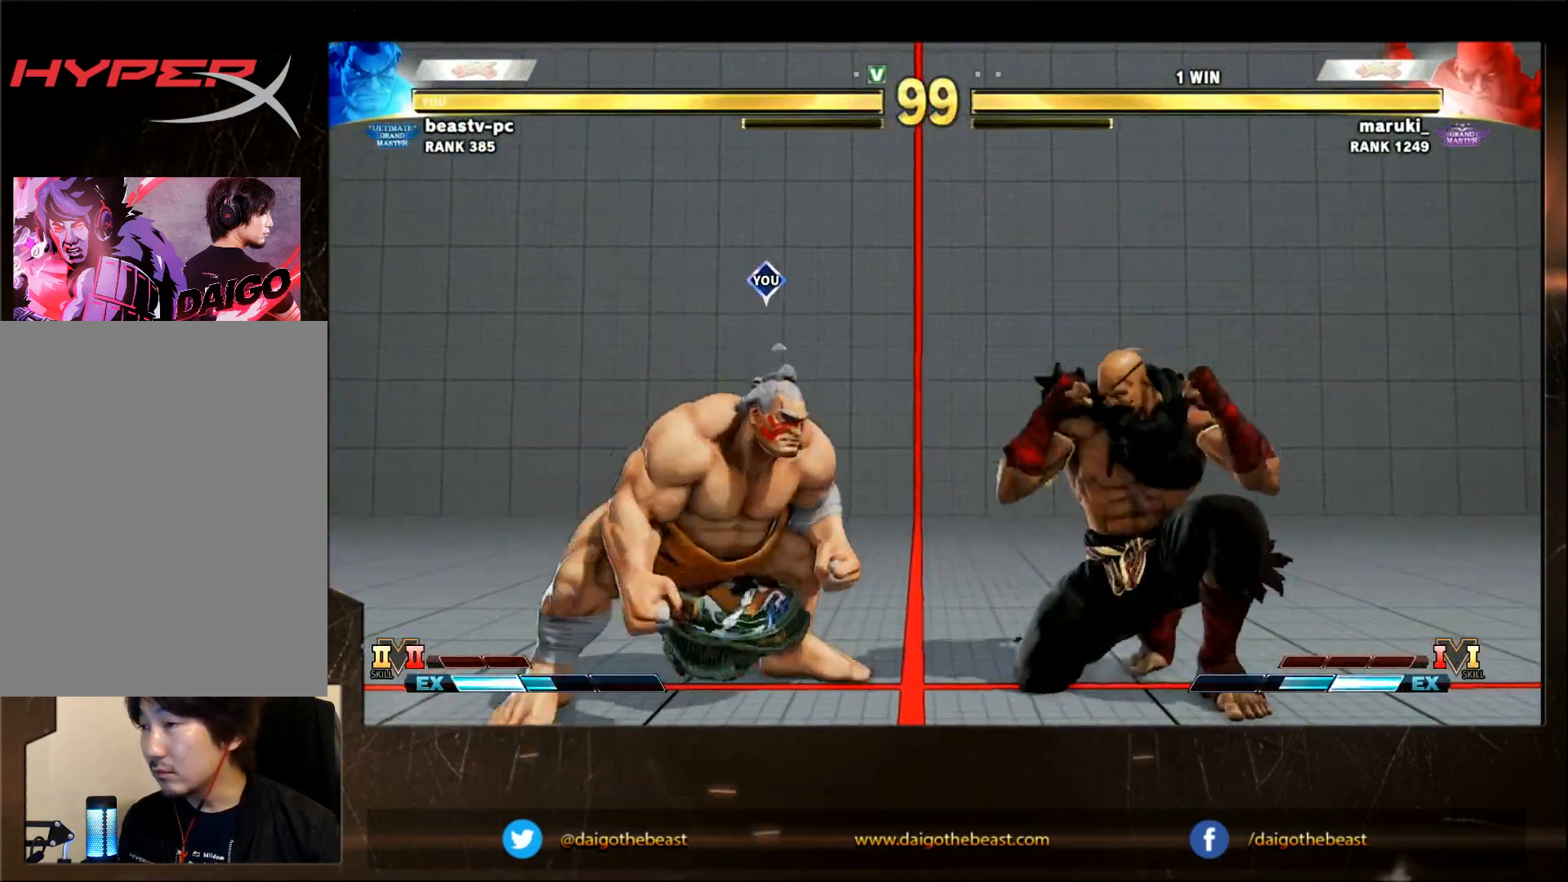
{"buttons": [], "left_stick": "down-left", "events": [[133, "CROSS", "up"], [383, "TRIANGLE", "down"], [483, "TRIANGLE", "up"]]}
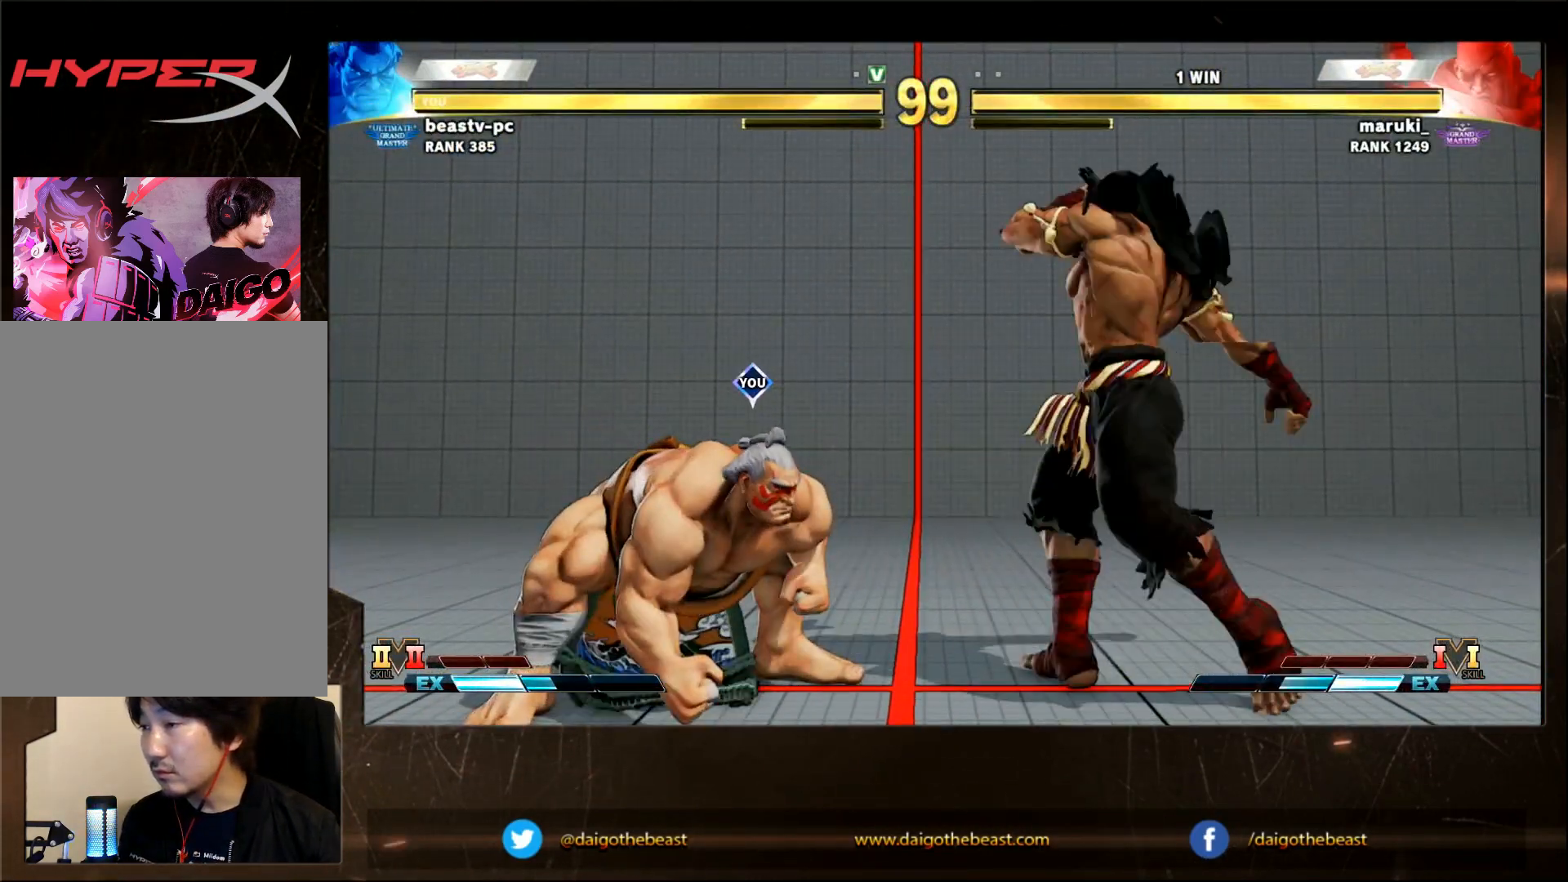
{"buttons": [], "left_stick": "right", "events": [[350, "left_stick", "right"]]}
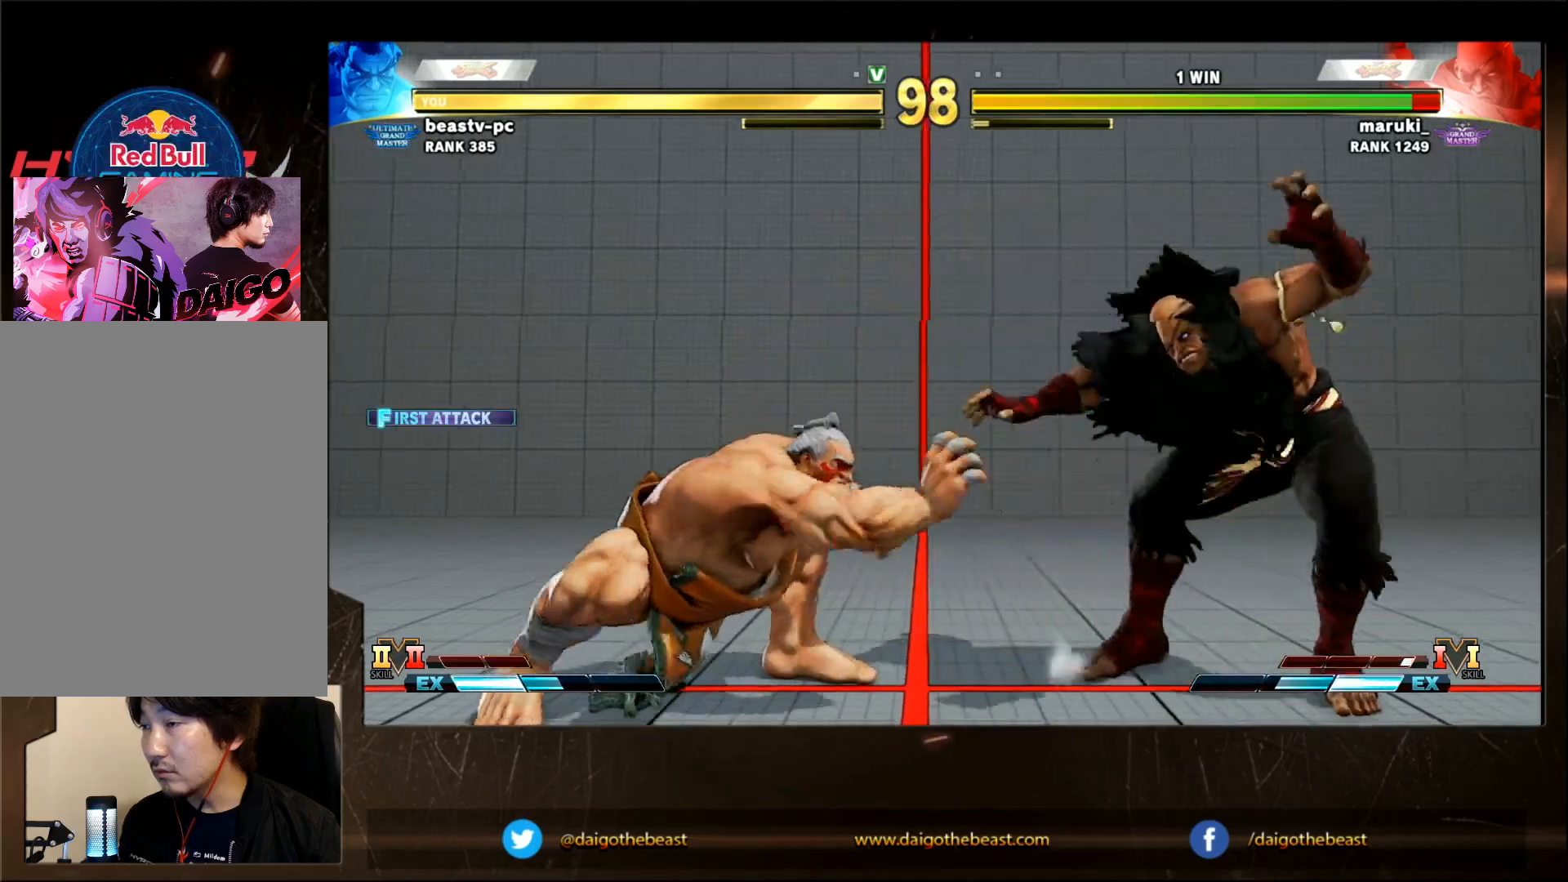
{"buttons": [], "left_stick": "down-left", "events": [[50, "left_stick", "left"], [183, "left_stick", "down-left"]]}
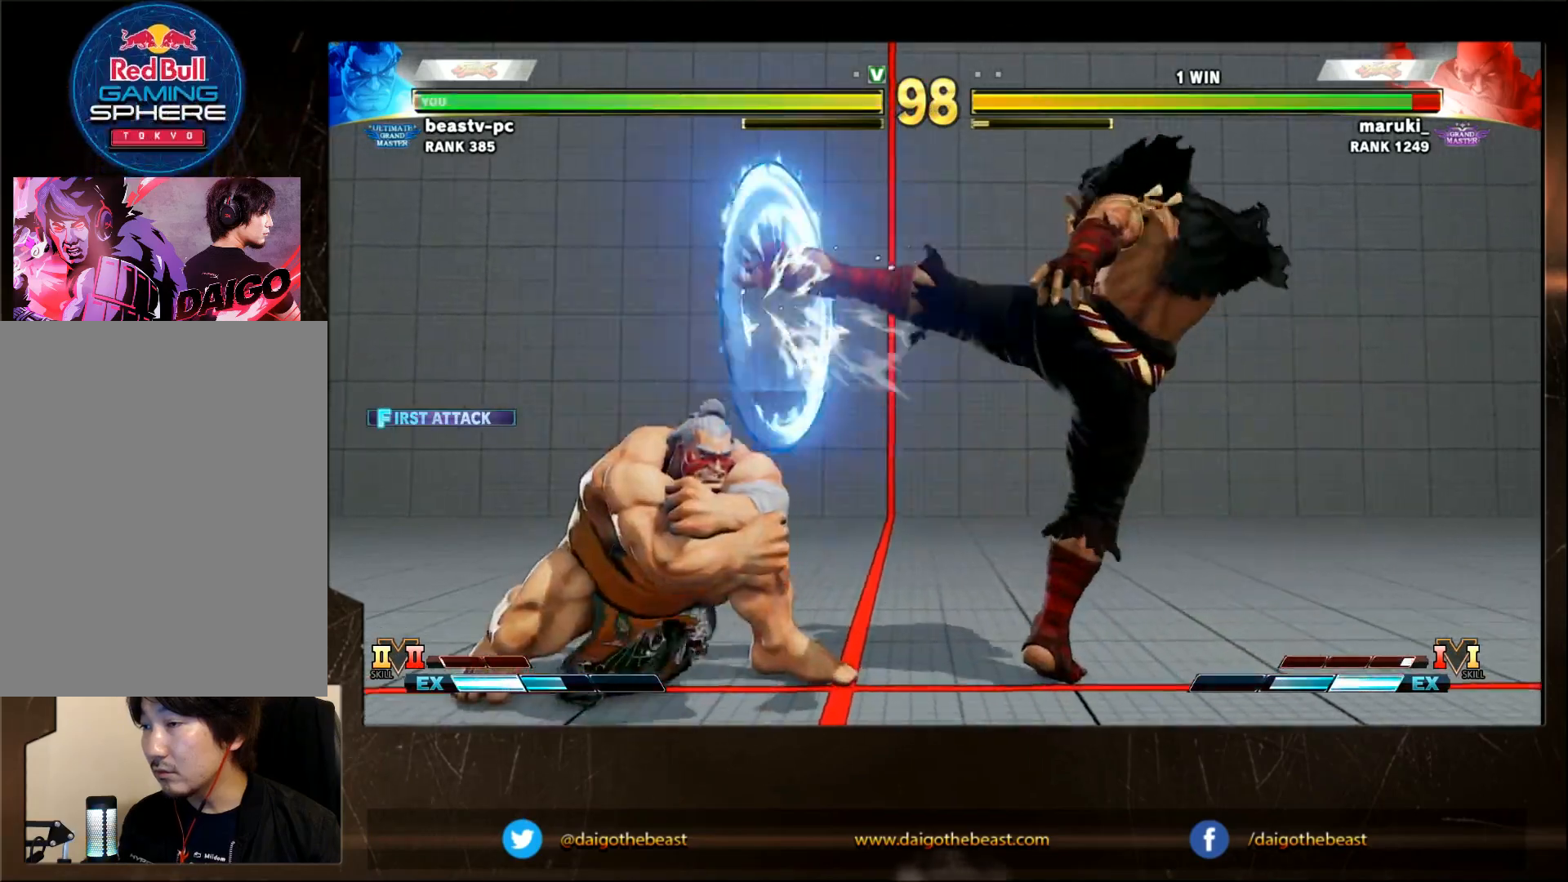
{"buttons": [], "left_stick": "down-left", "events": [[50, "left_stick", "center"], [200, "left_stick", "right"], [400, "left_stick", "down-left"]]}
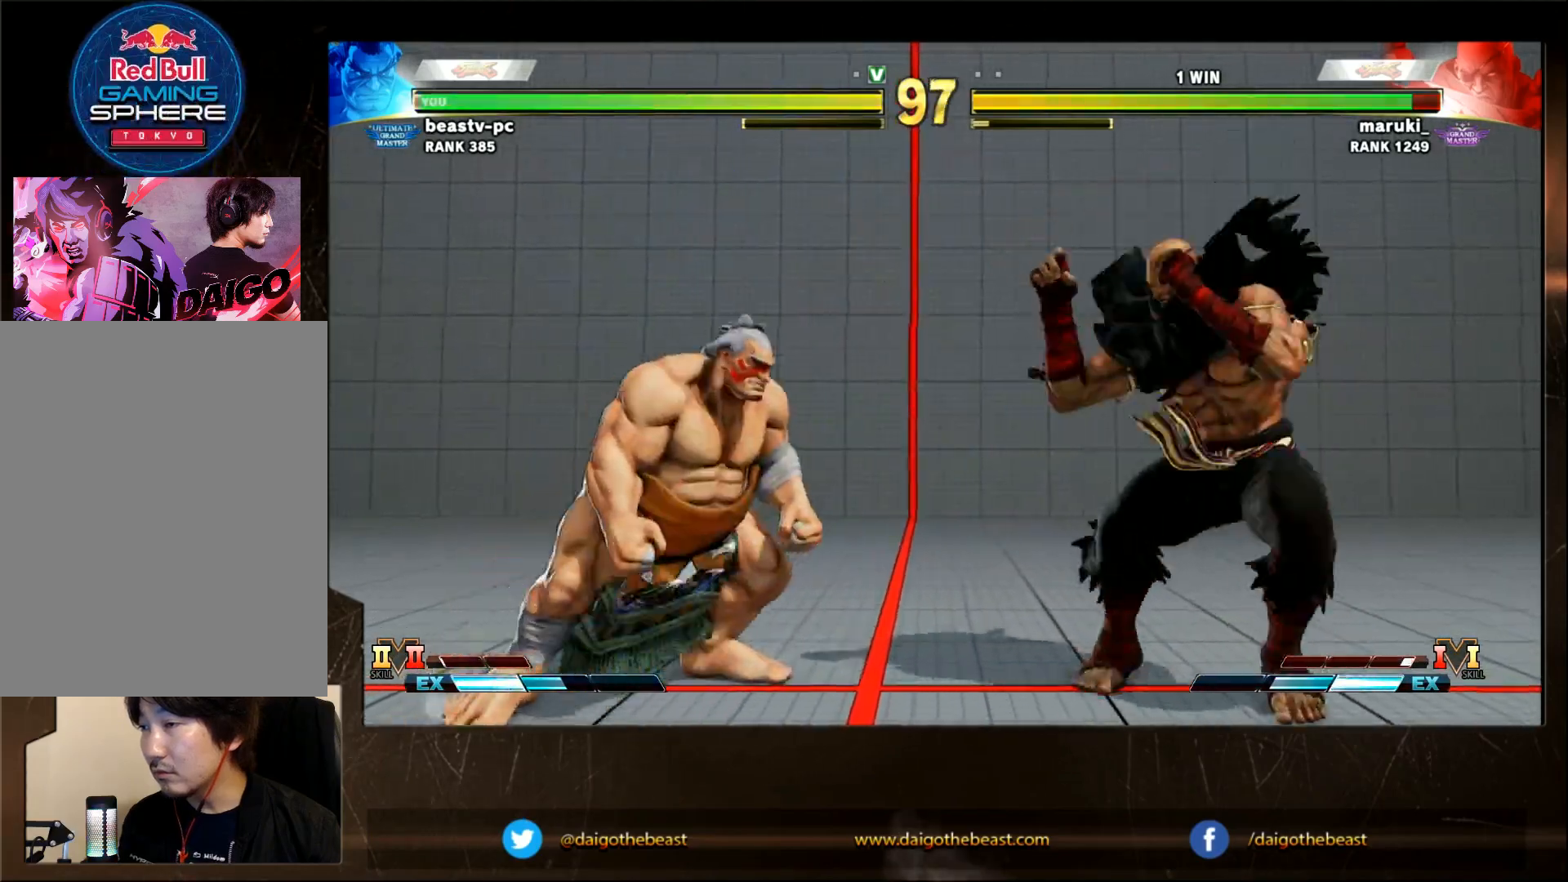
{"buttons": [], "left_stick": "down-left", "events": [[100, "left_stick", "right"], [367, "left_stick", "left"], [467, "left_stick", "down-left"]]}
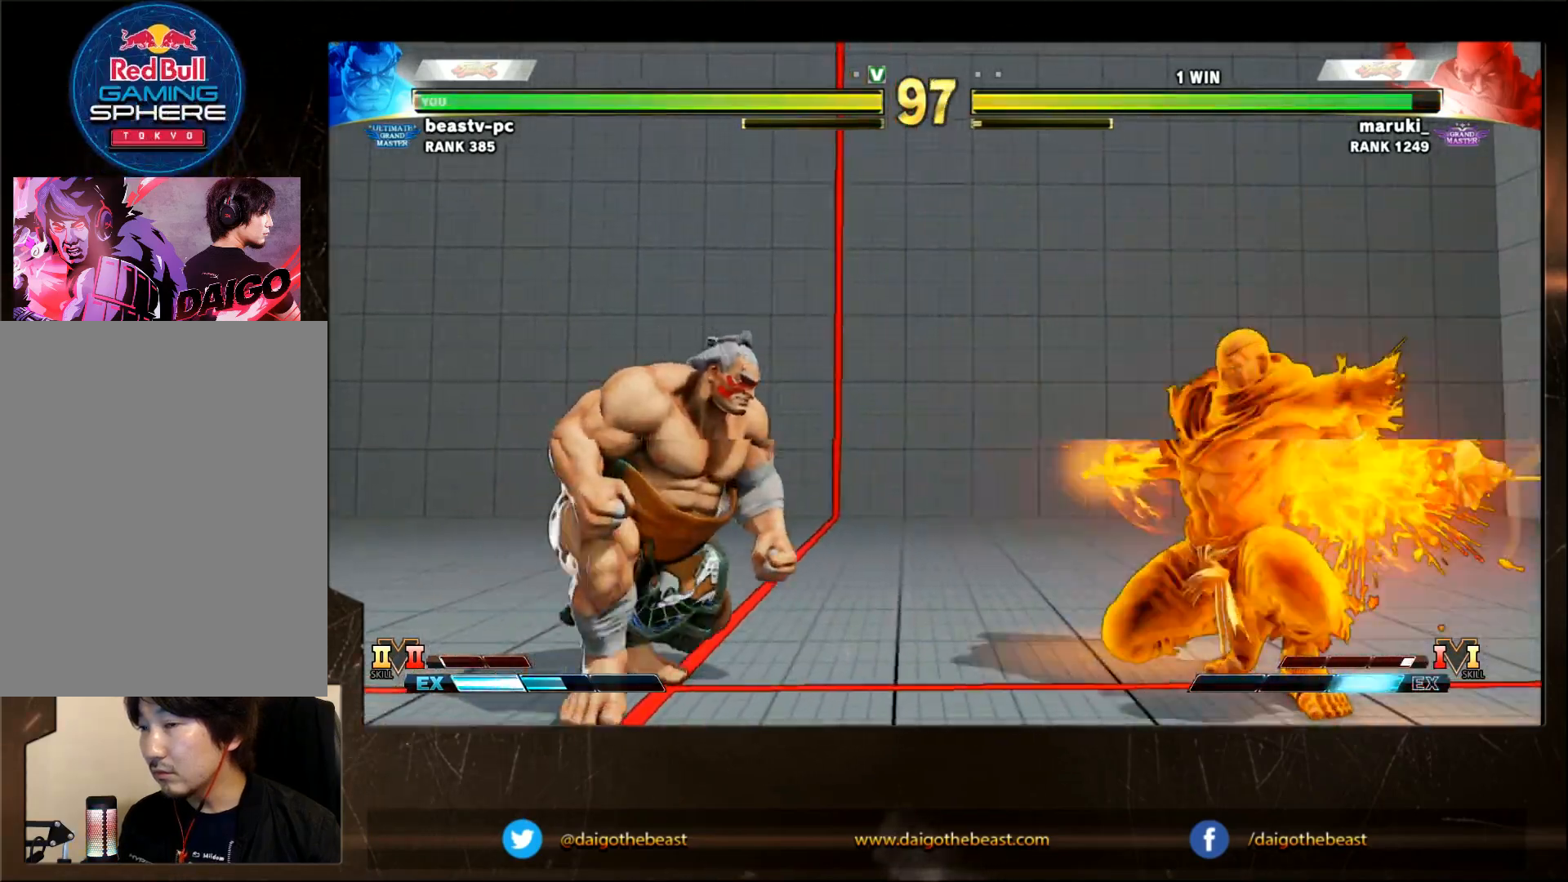
{"buttons": [], "left_stick": "center", "events": [[367, "left_stick", "center"]]}
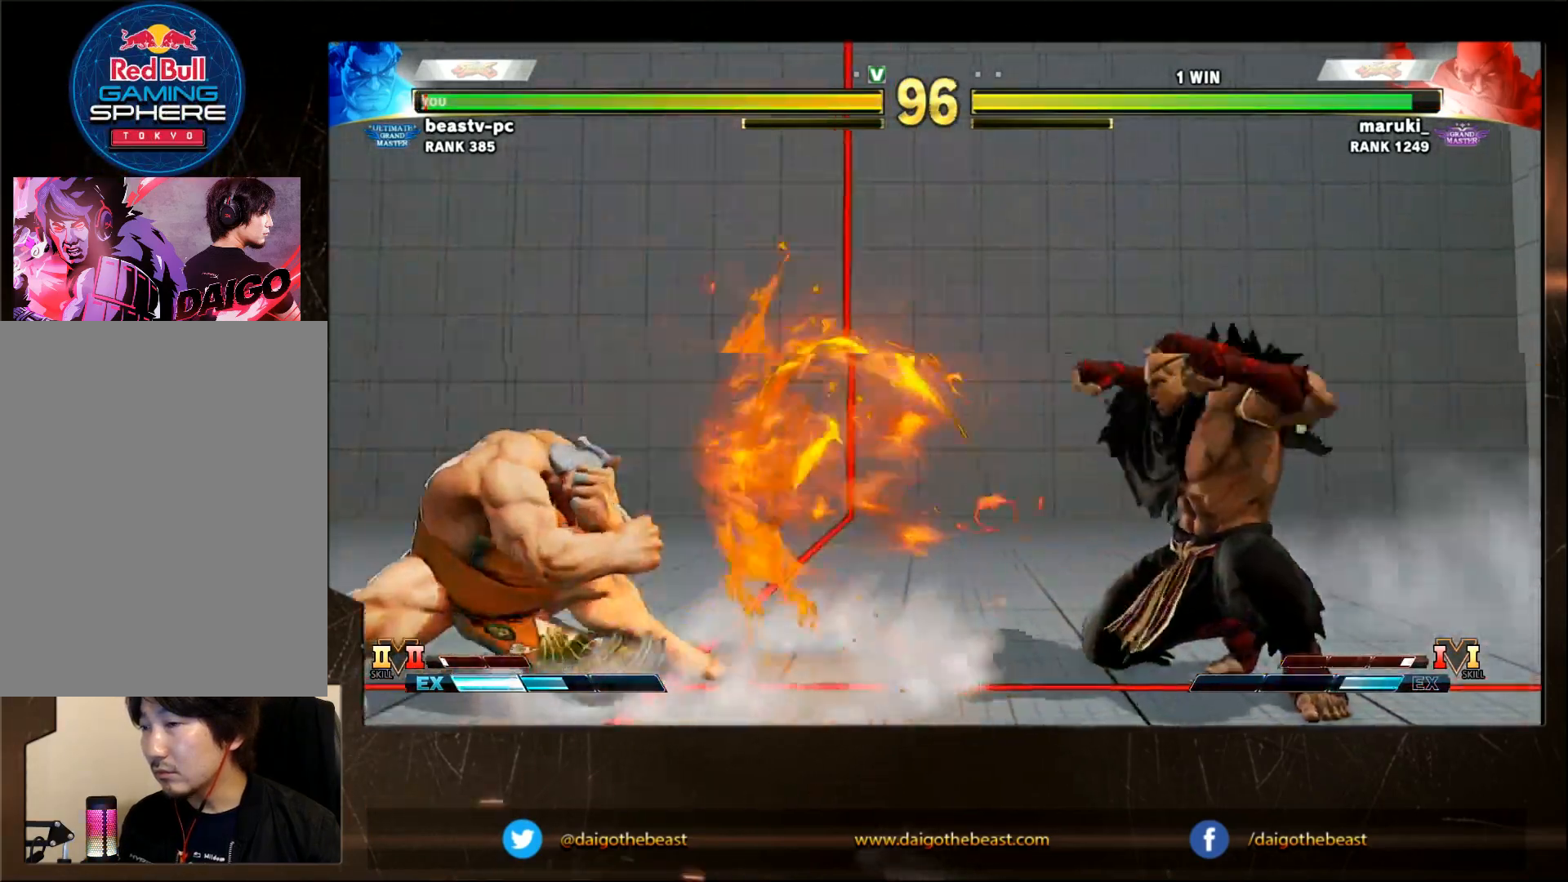
{"buttons": [], "left_stick": "down-left", "events": [[67, "left_stick", "right"], [333, "left_stick", "down-left"], [433, "CIRCLE", "down"], [483, "CIRCLE", "up"]]}
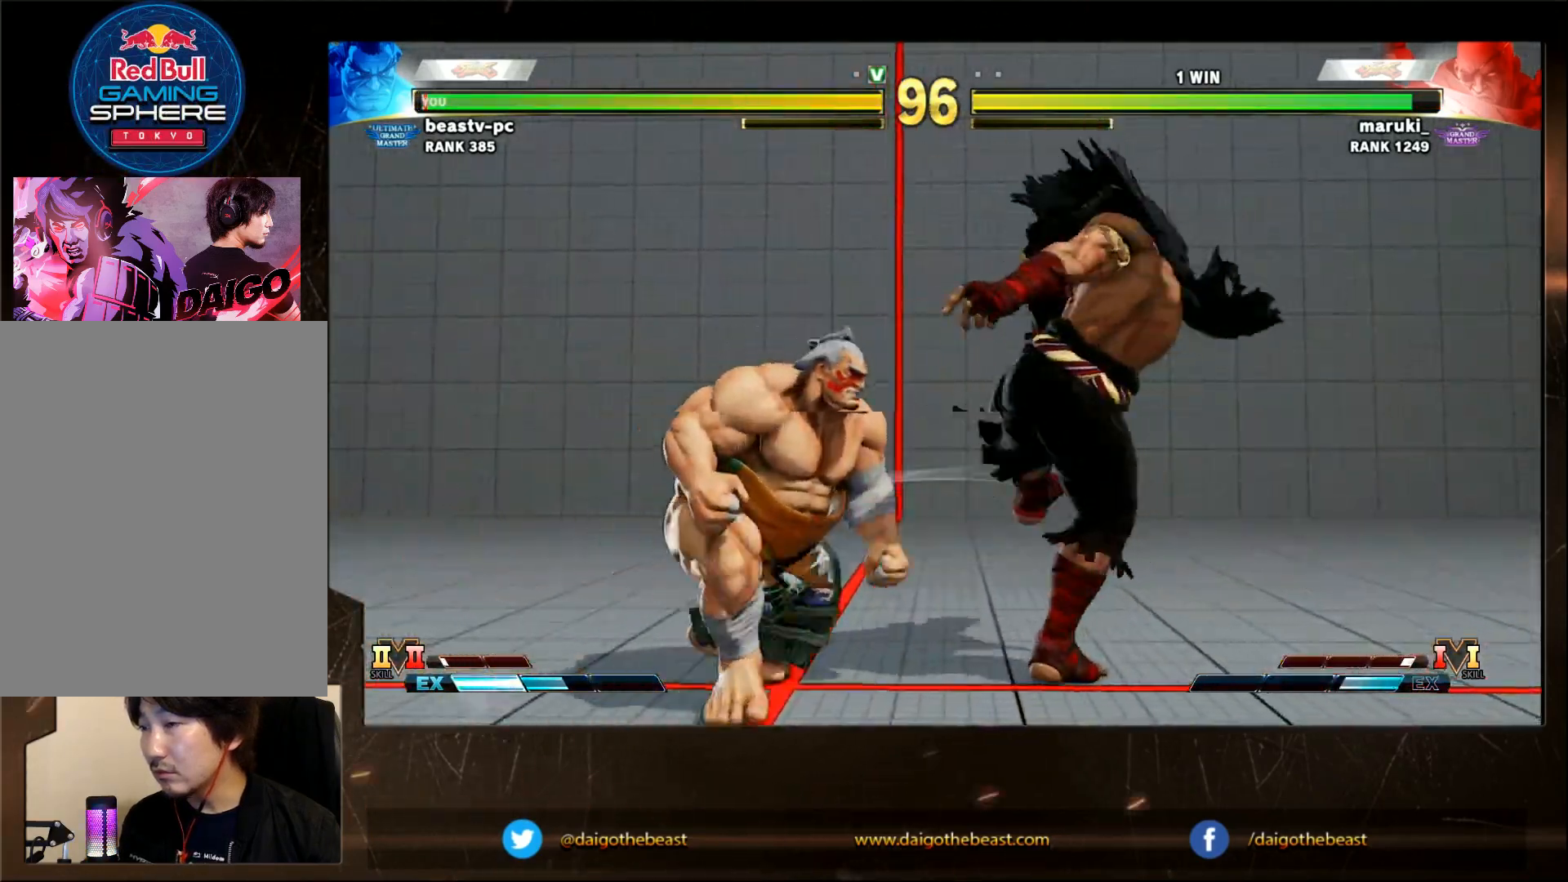
{"buttons": [], "left_stick": "right", "events": [[283, "left_stick", "right"], [333, "SQUARE", "down"], [483, "SQUARE", "up"]]}
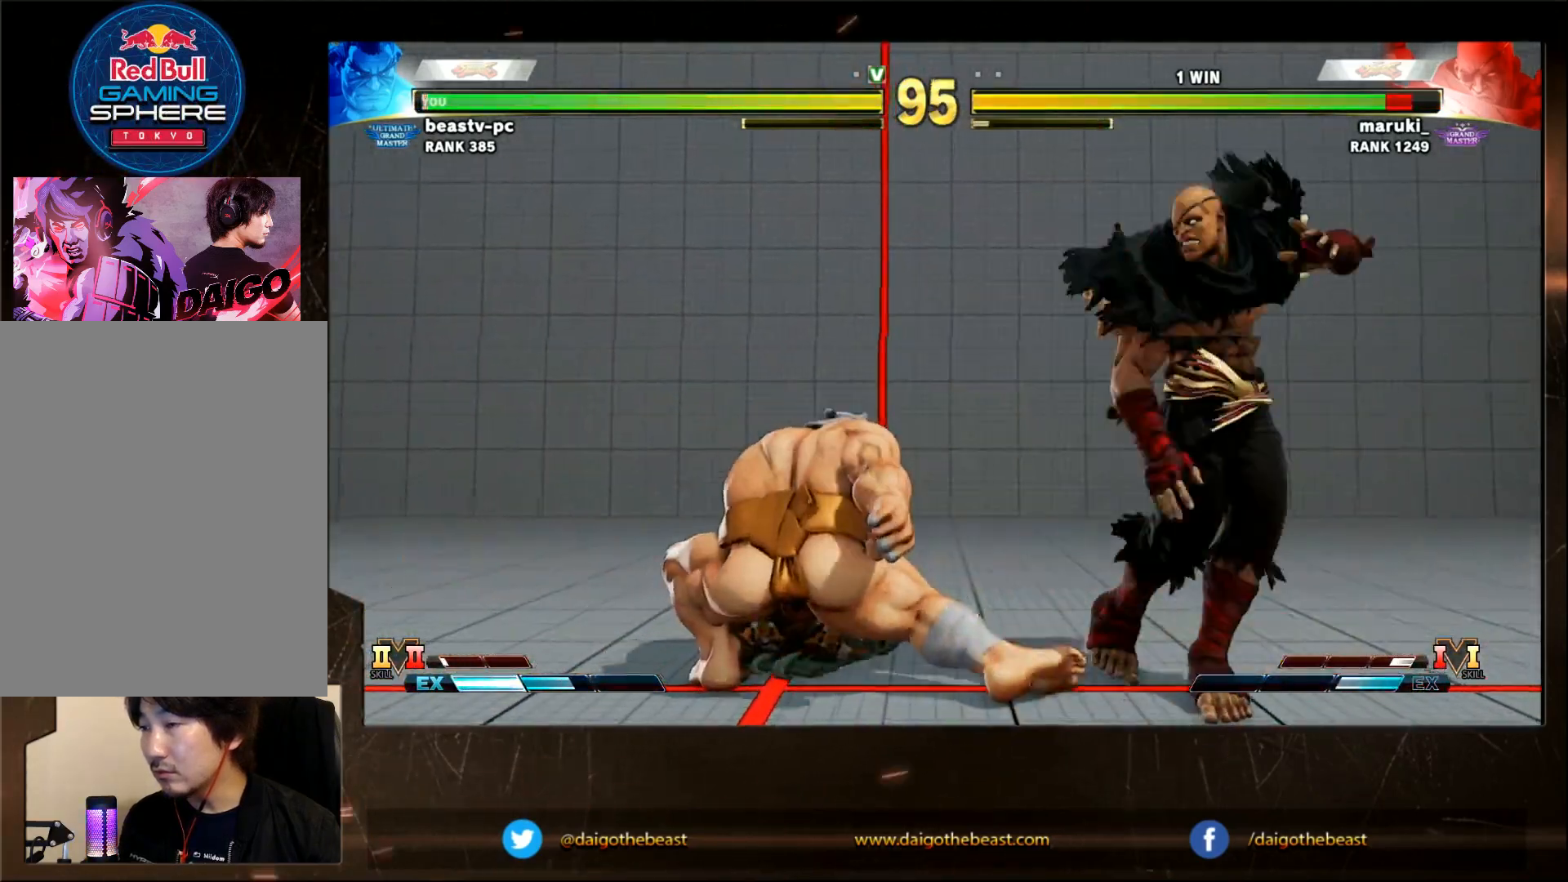
{"buttons": [], "left_stick": "right", "events": [[233, "SQUARE", "down"], [283, "SQUARE", "up"], [350, "SQUARE", "down"], [400, "SQUARE", "up"]]}
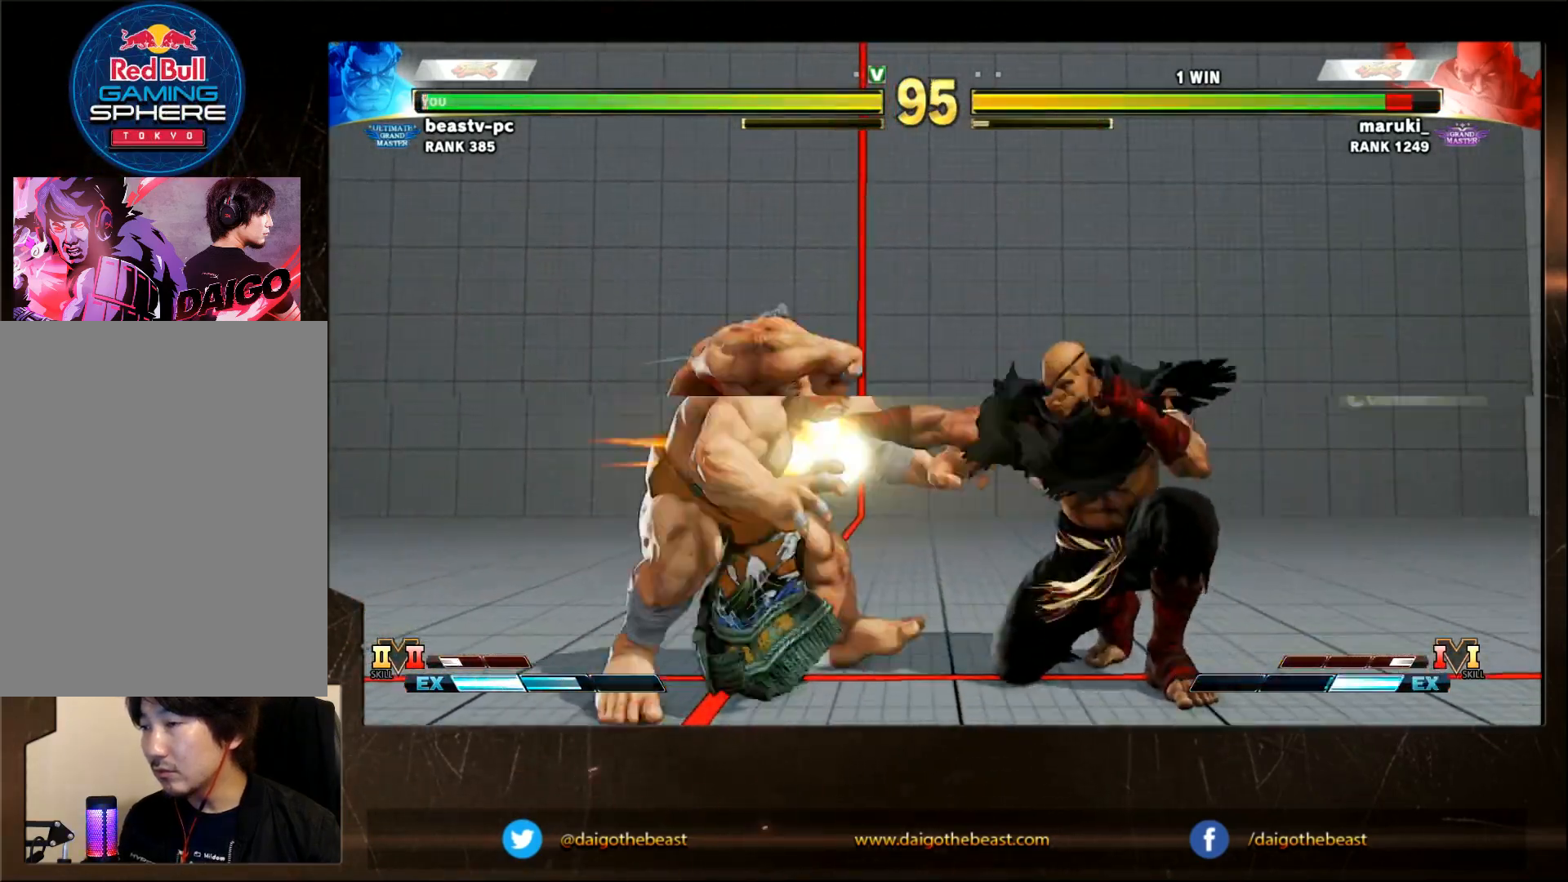
{"buttons": [], "left_stick": "down-left", "events": [[100, "left_stick", "center"], [250, "left_stick", "down-left"]]}
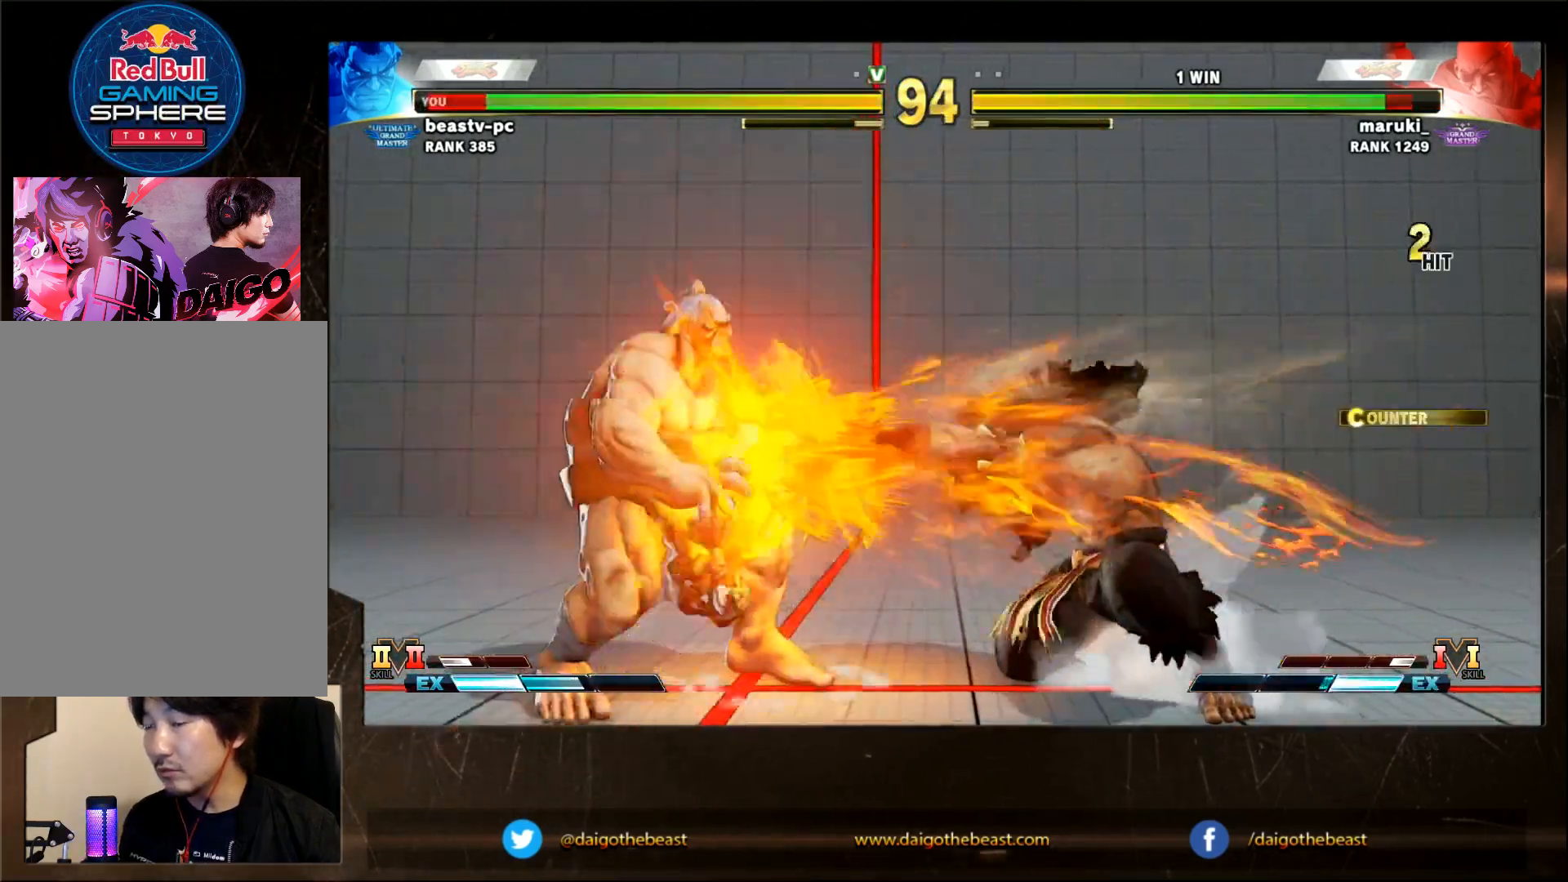
{"buttons": [], "left_stick": "down-left", "events": []}
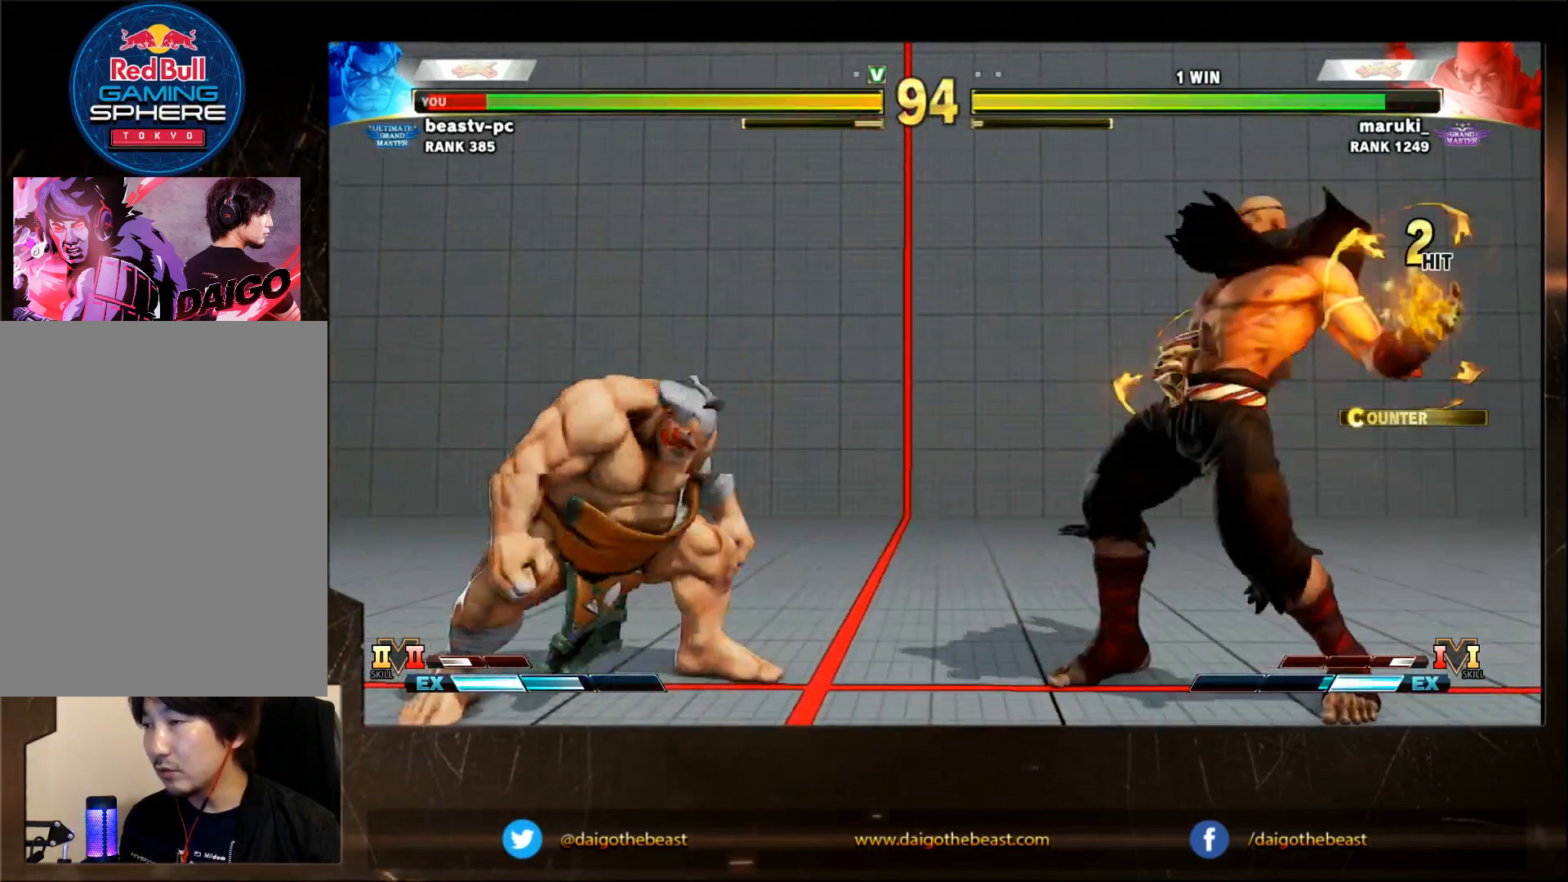
{"buttons": [], "left_stick": "left", "events": [[317, "left_stick", "right"], [467, "left_stick", "left"]]}
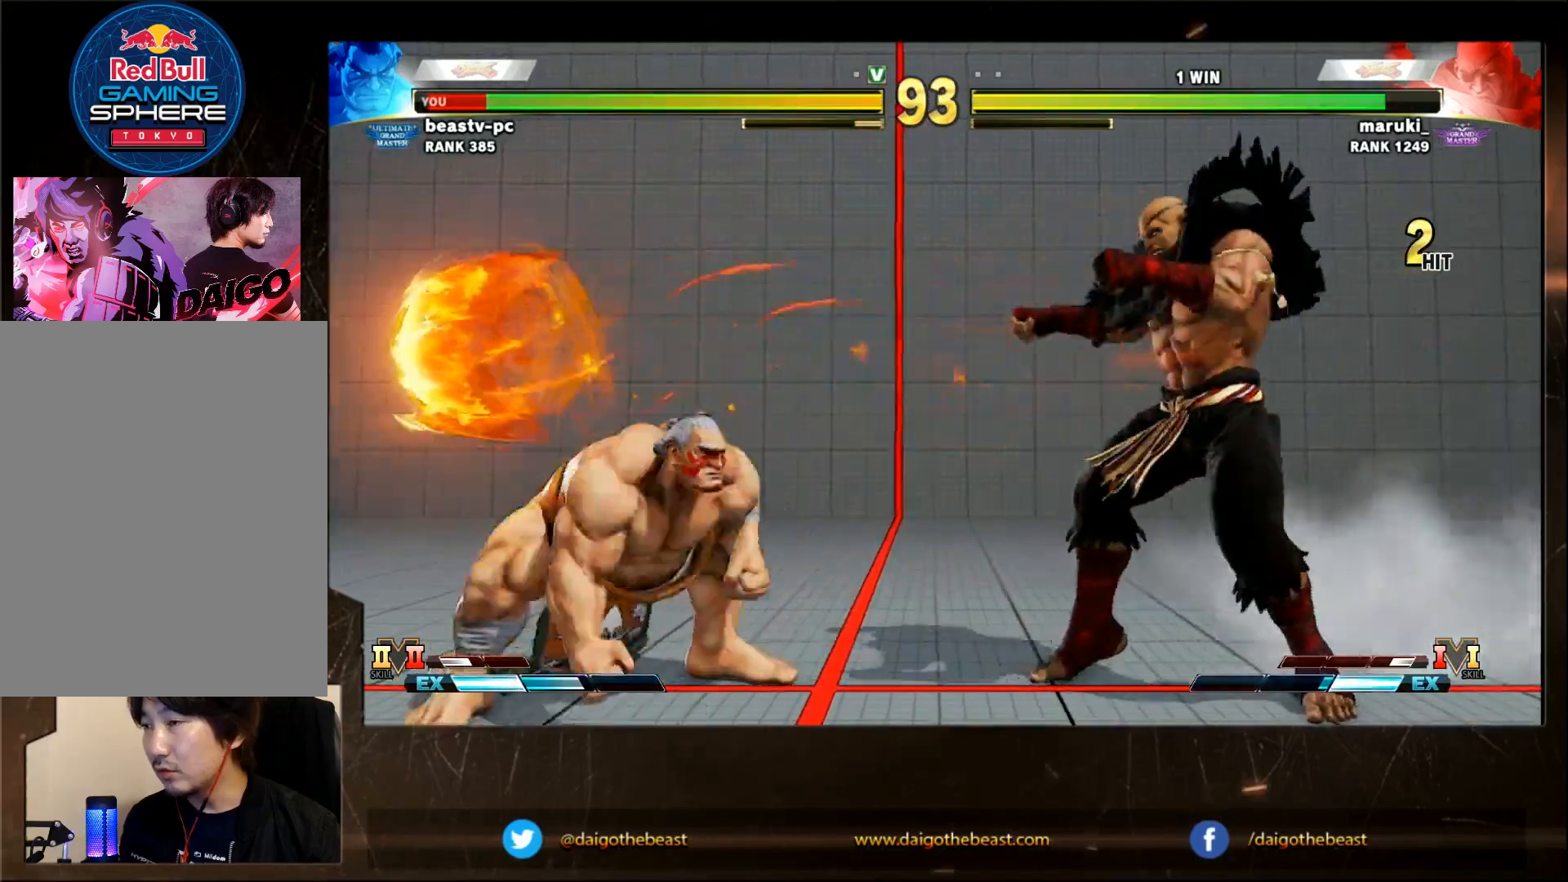
{"buttons": [], "left_stick": "down-left", "events": [[117, "left_stick", "right"], [333, "left_stick", "down-left"]]}
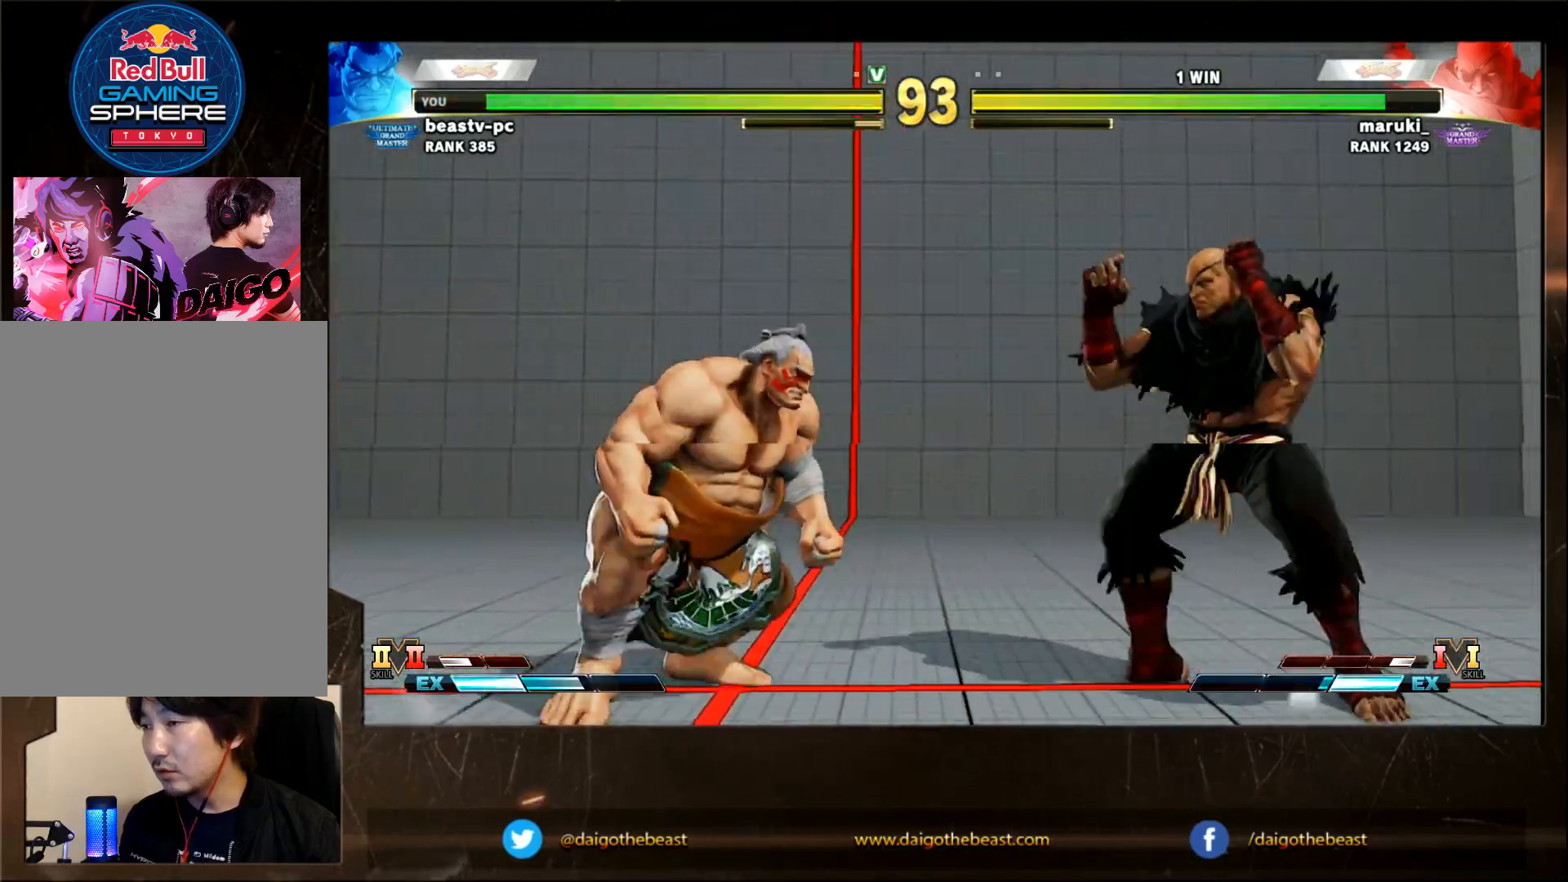
{"buttons": [], "left_stick": "down-left", "events": [[183, "left_stick", "right"], [317, "left_stick", "left"], [483, "left_stick", "down-left"]]}
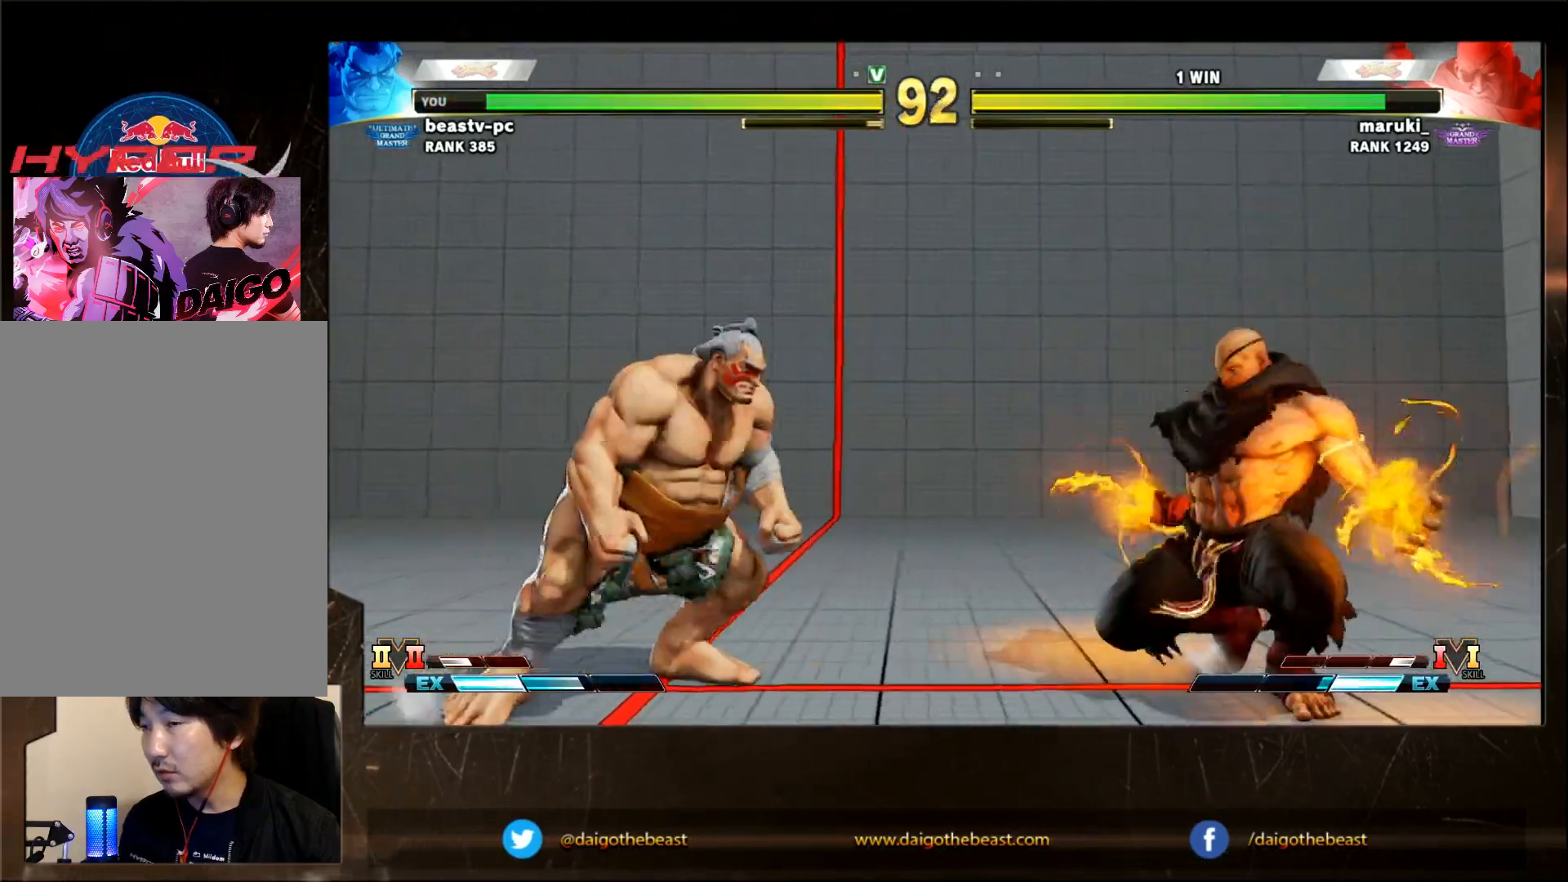
{"buttons": [], "left_stick": "right", "events": [[400, "left_stick", "center"], [450, "left_stick", "right"]]}
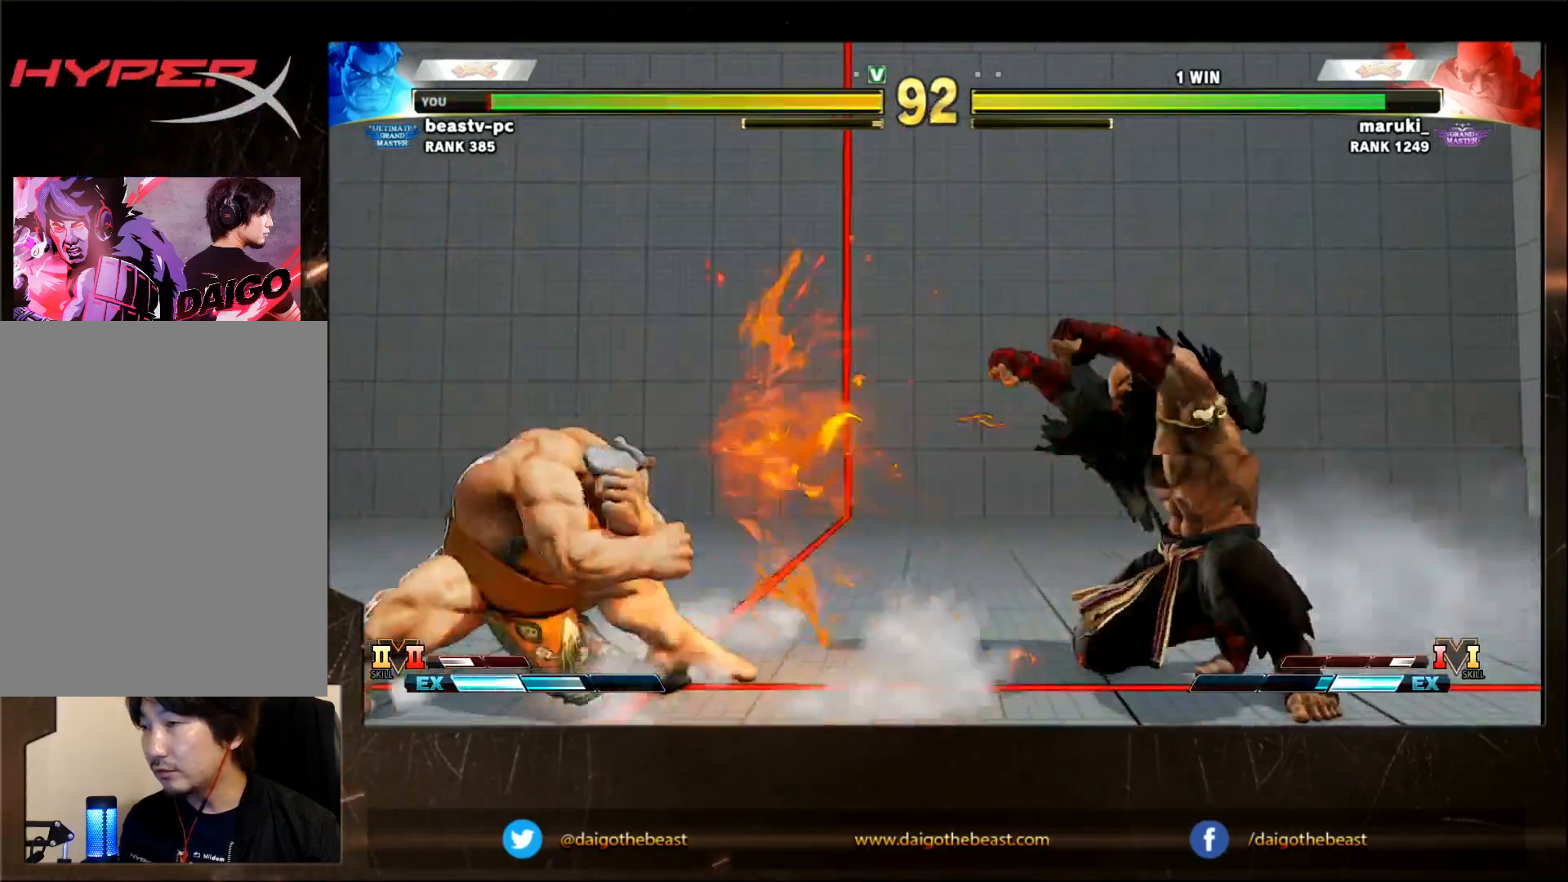
{"buttons": [], "left_stick": "down-left", "events": [[50, "left_stick", "center"], [100, "left_stick", "left"], [283, "left_stick", "down-left"]]}
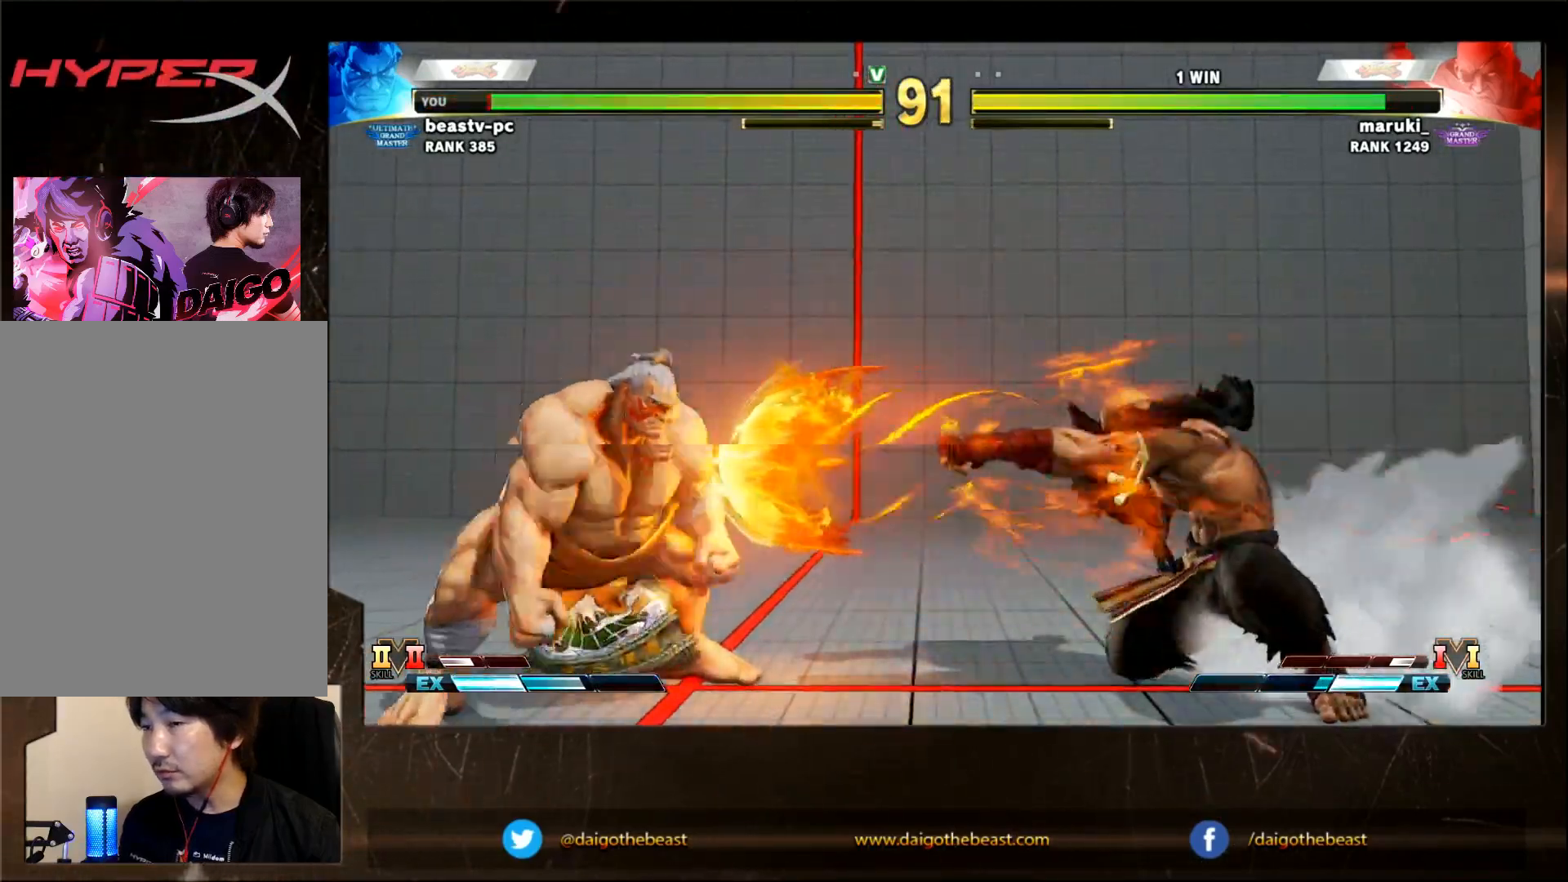
{"buttons": [], "left_stick": "center", "events": [[150, "left_stick", "center"], [250, "left_stick", "right"], [317, "left_stick", "center"]]}
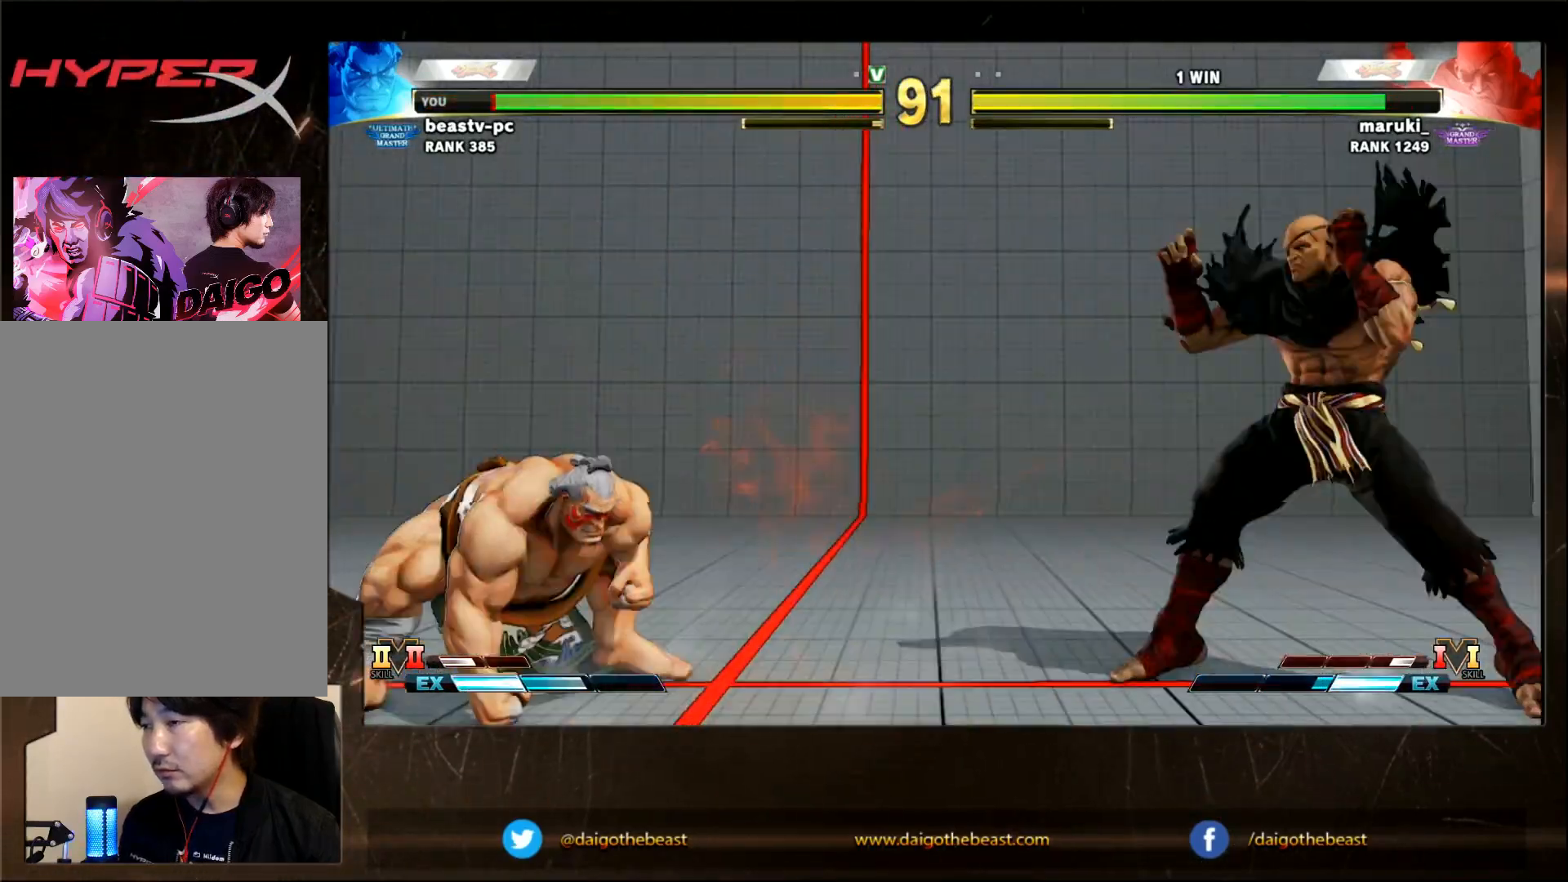
{"buttons": [], "left_stick": "right", "events": [[67, "left_stick", "right"], [117, "left_stick", "center"], [267, "left_stick", "up"], [367, "left_stick", "center"], [417, "left_stick", "right"]]}
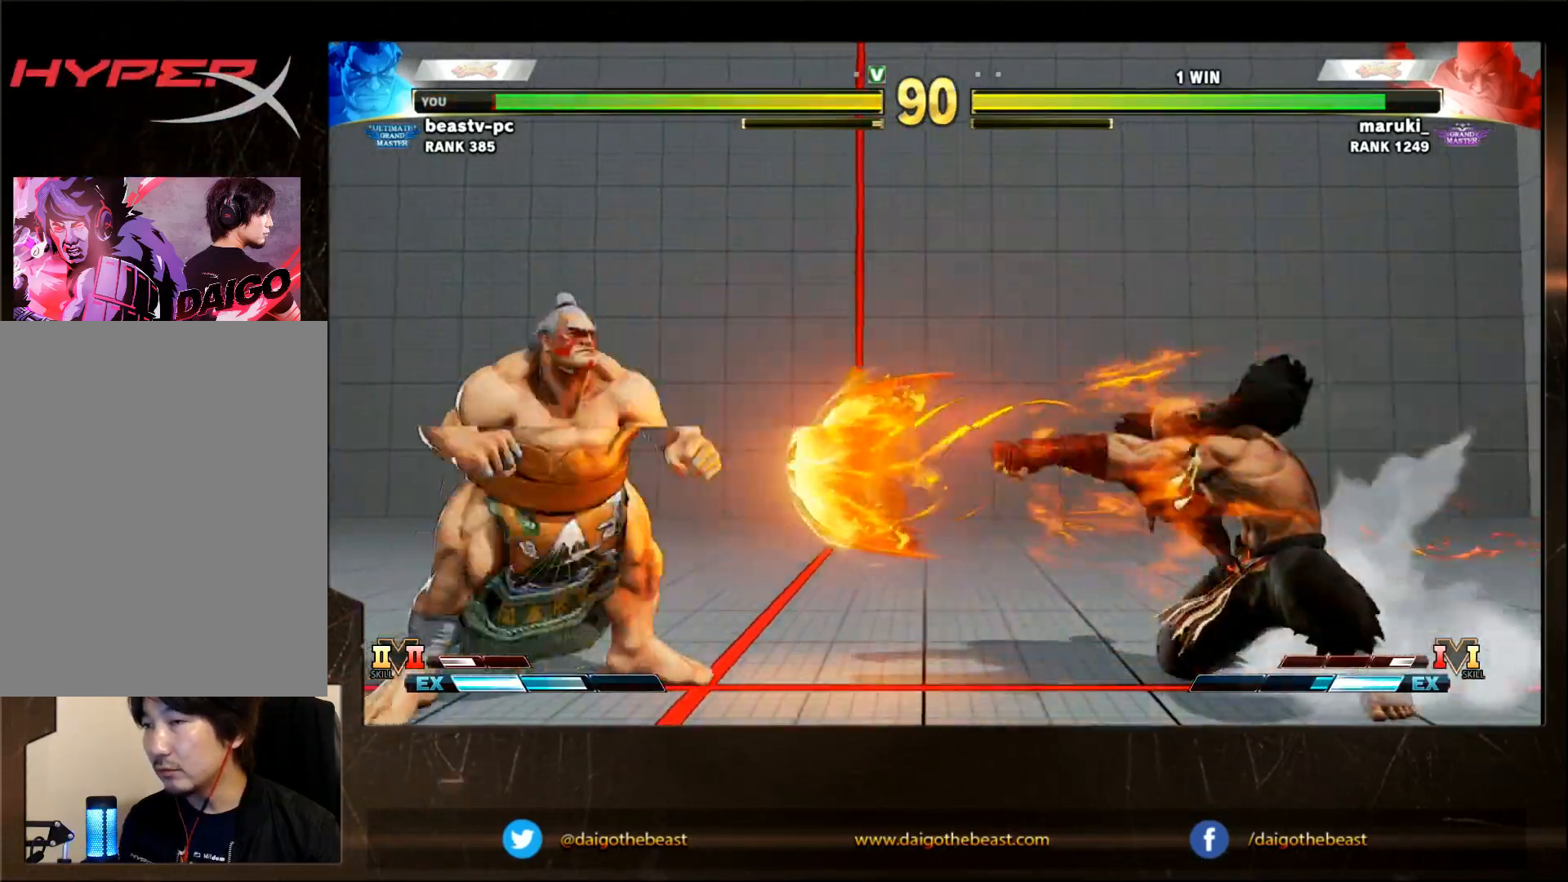
{"buttons": [], "left_stick": "right", "events": [[17, "left_stick", "left"], [217, "left_stick", "center"], [467, "left_stick", "right"]]}
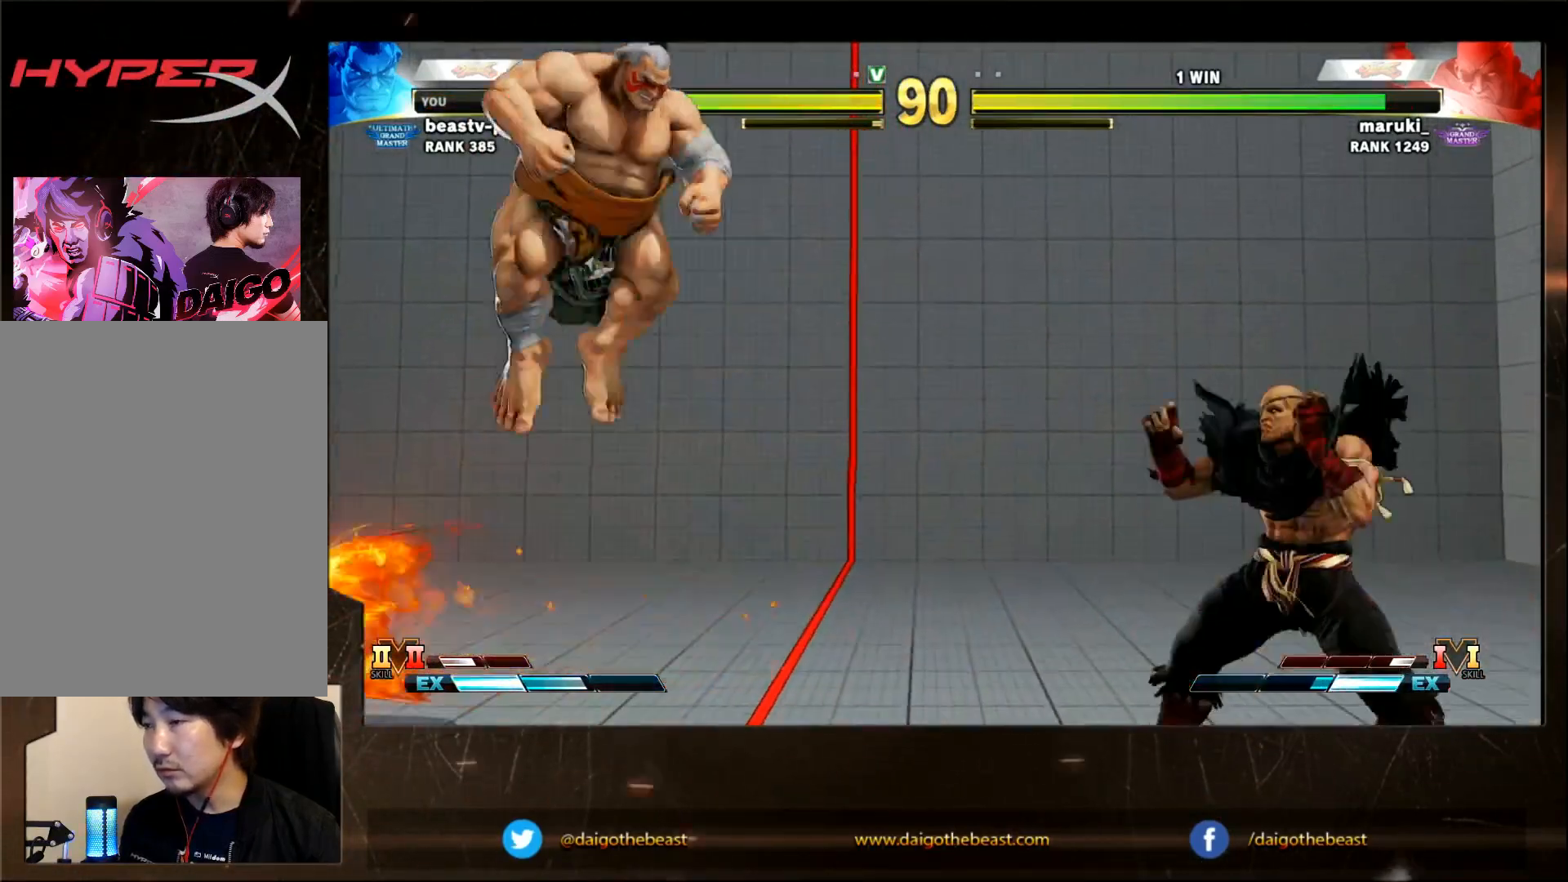
{"buttons": [], "left_stick": "center", "events": [[233, "left_stick", "center"], [383, "left_stick", "up"], [433, "left_stick", "center"]]}
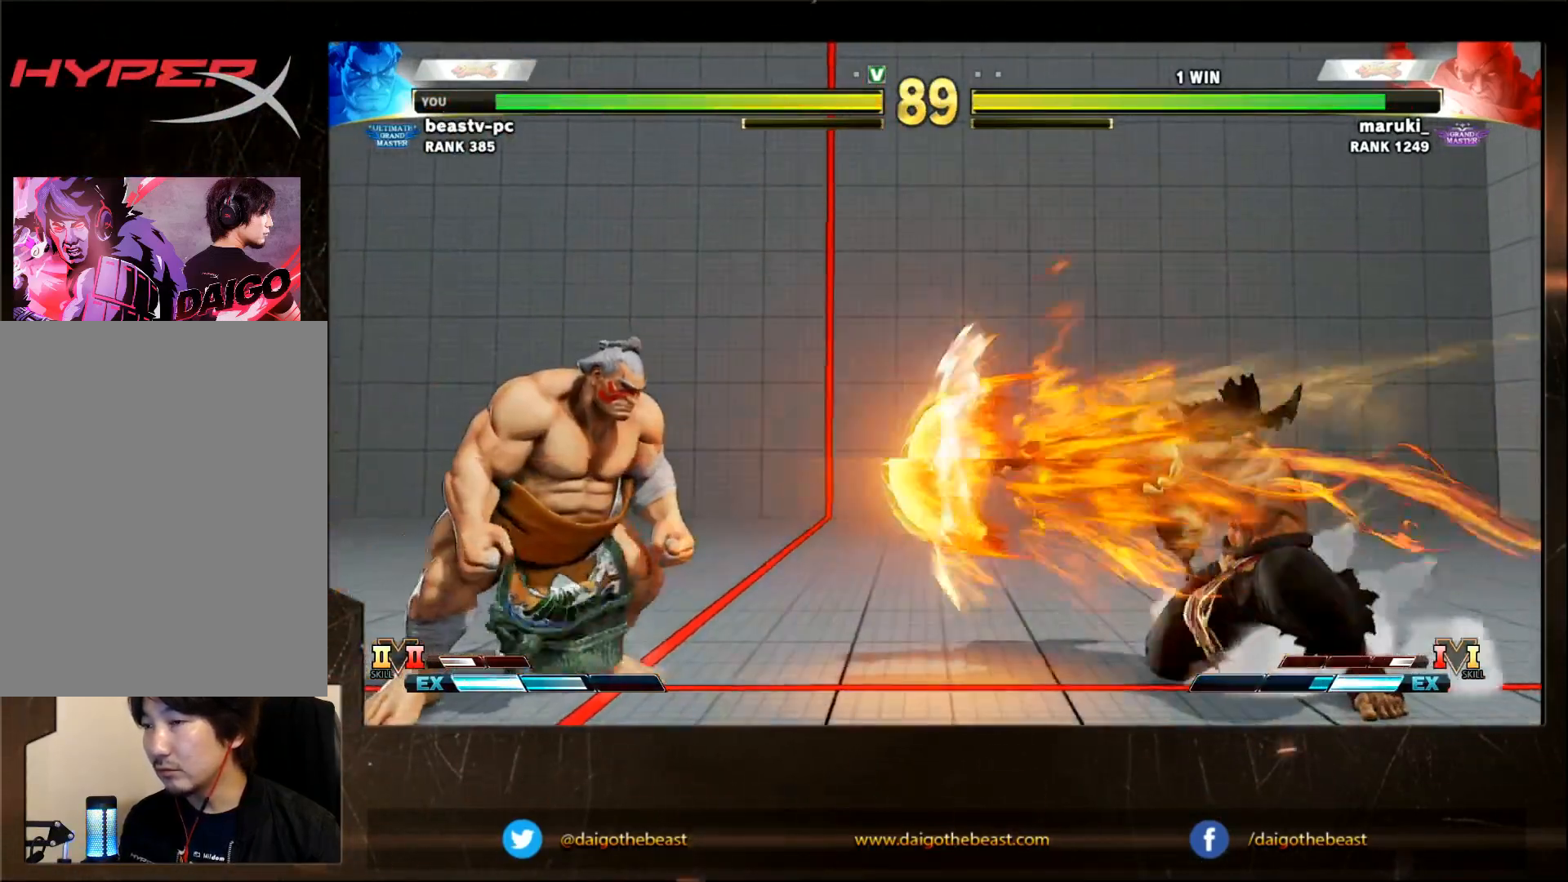
{"buttons": [], "left_stick": "center", "events": [[33, "left_stick", "down-left"], [383, "left_stick", "center"]]}
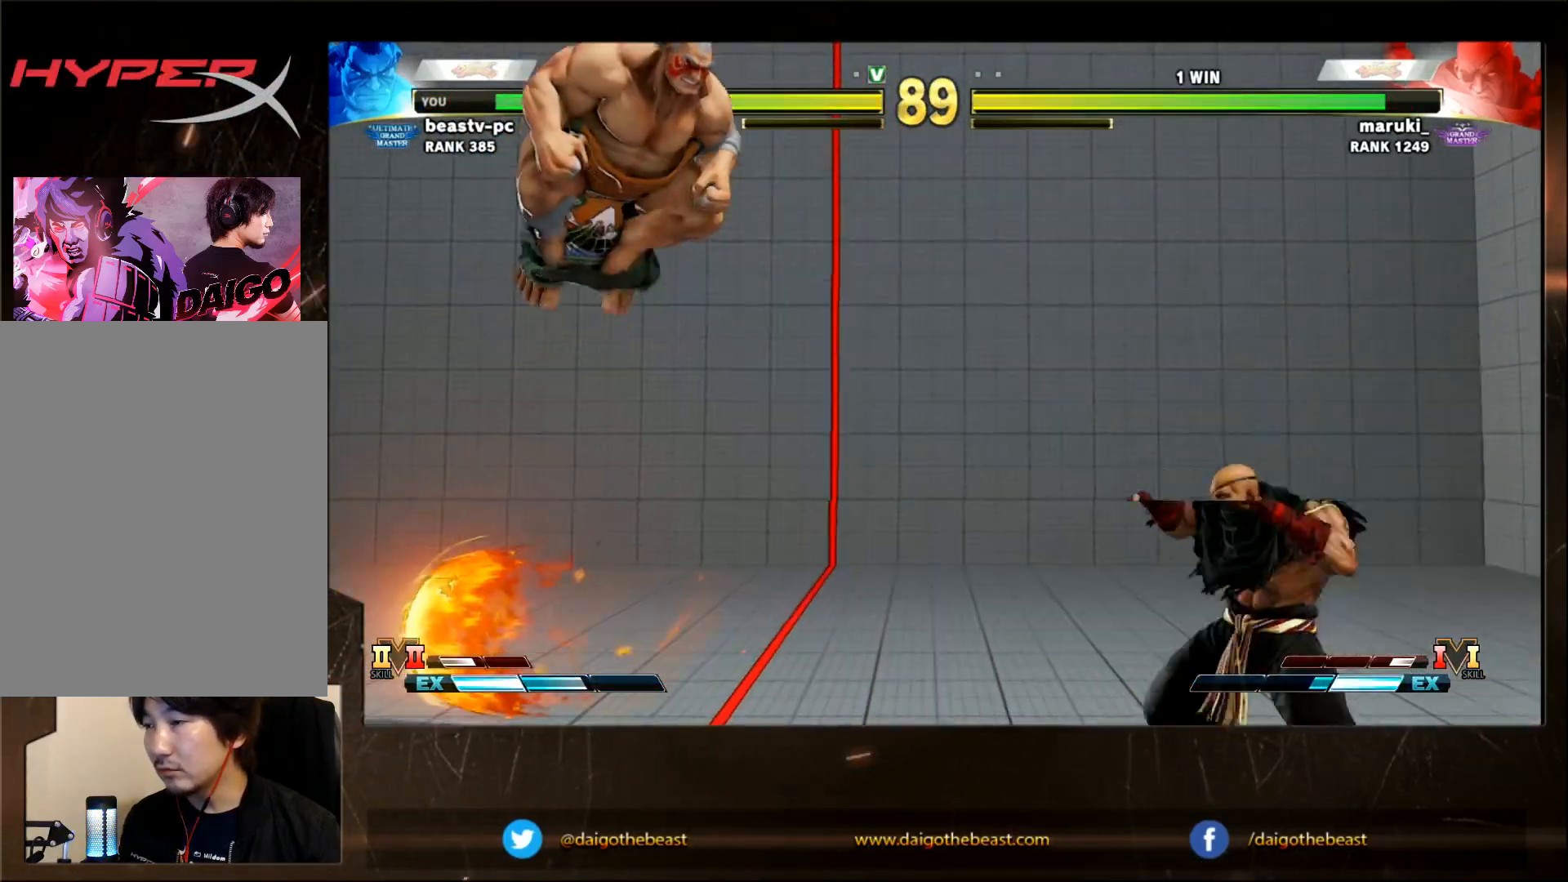
{"buttons": [], "left_stick": "center", "events": [[150, "left_stick", "right"], [400, "left_stick", "center"], [450, "left_stick", "up"], [500, "left_stick", "center"]]}
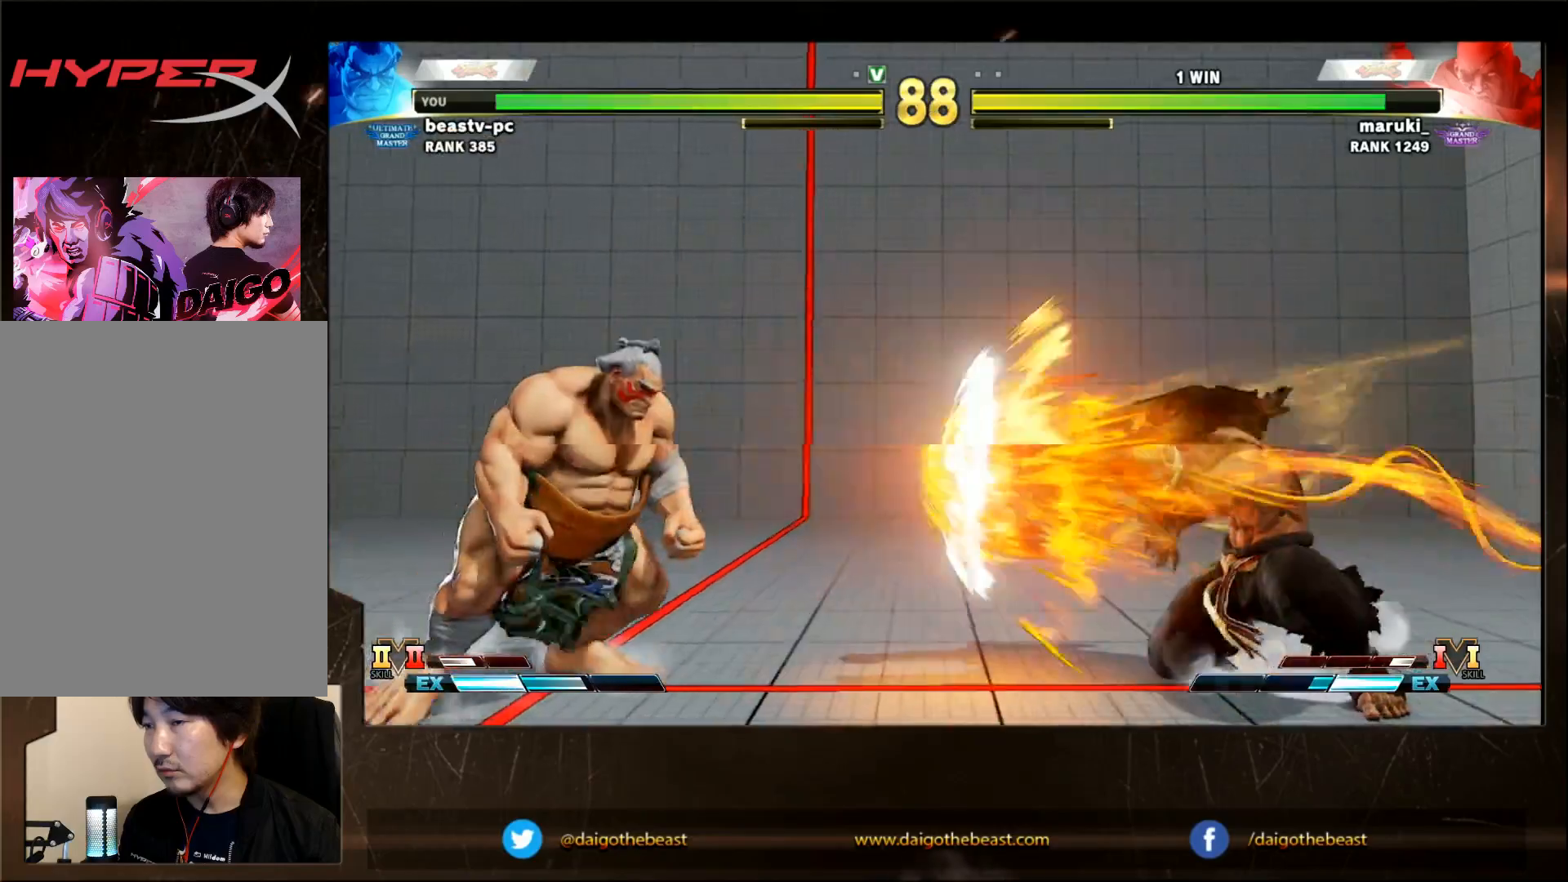
{"buttons": [], "left_stick": "center", "events": []}
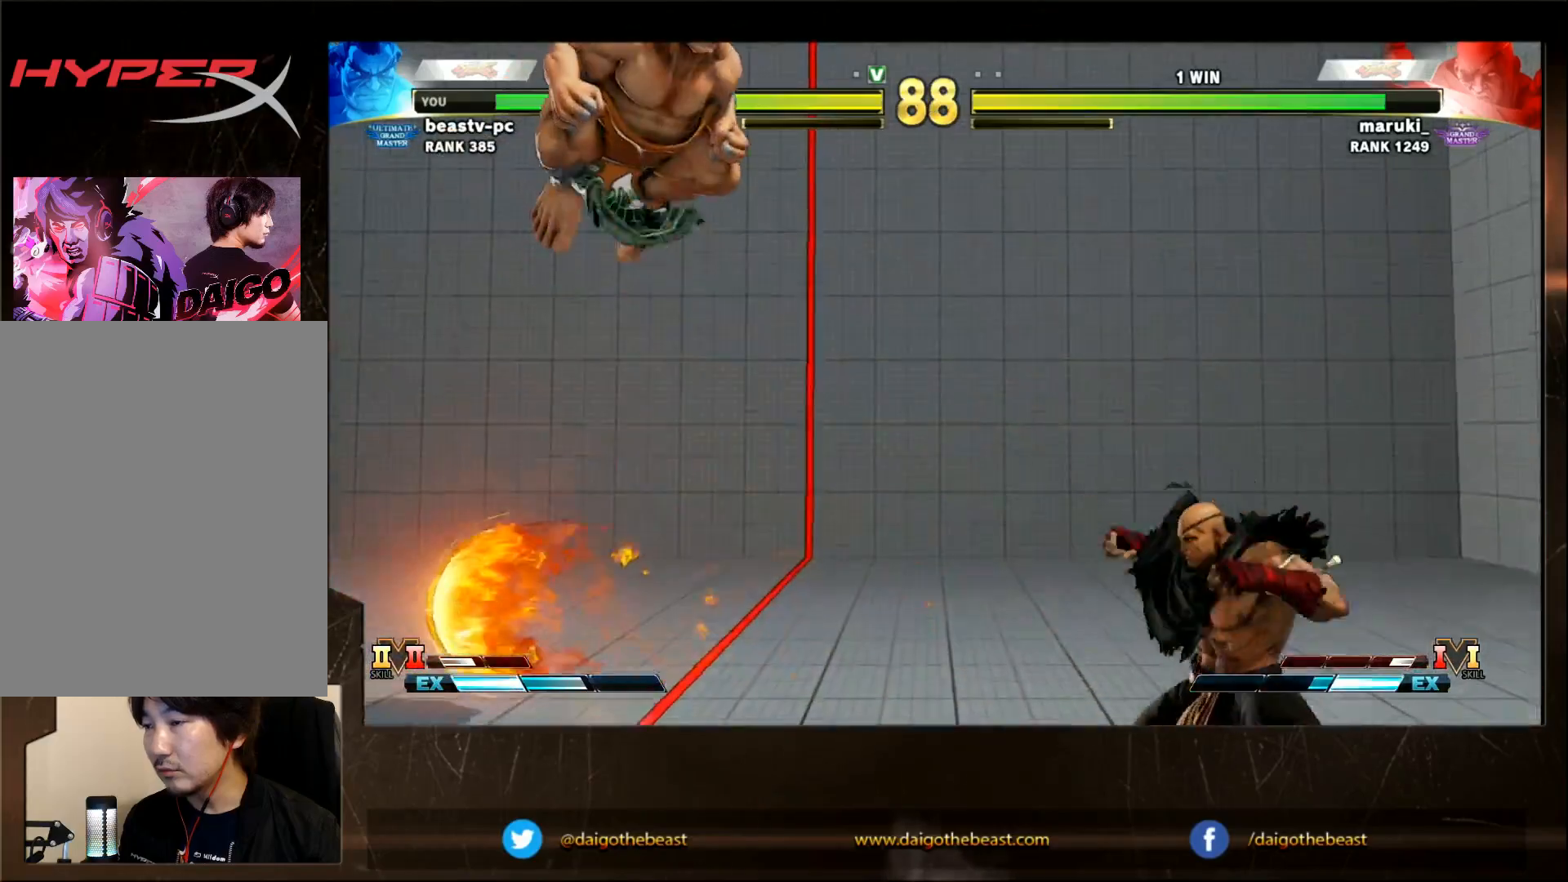
{"buttons": [], "left_stick": "down-left", "events": [[150, "left_stick", "right"], [467, "left_stick", "down-left"]]}